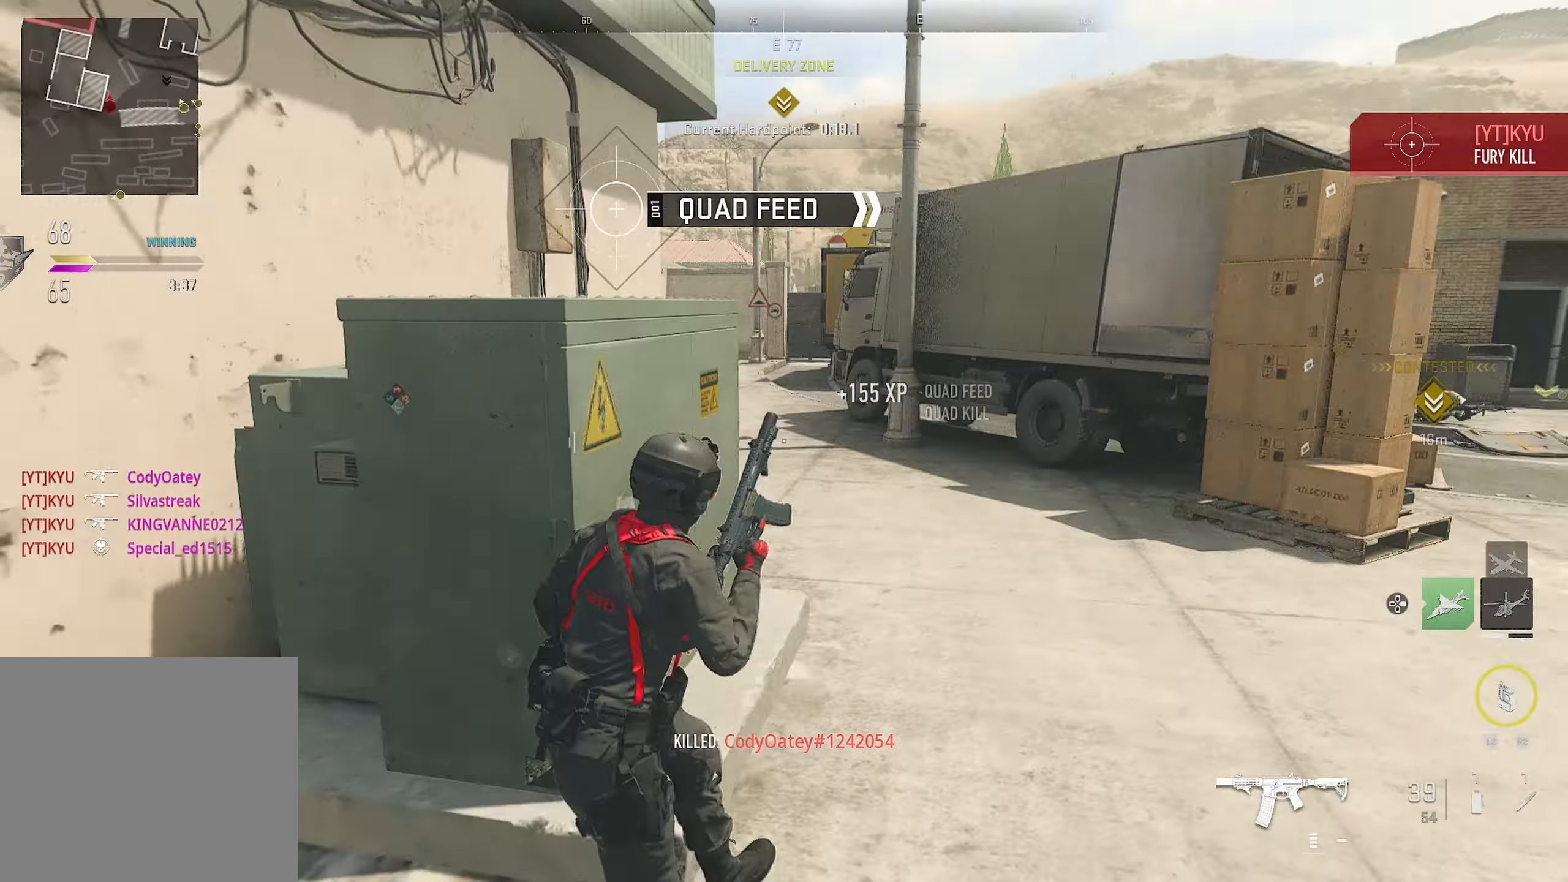
Gameplay with a controller (PlayStation layout); each line is a JSON object with the inputs held at the frame after it. "events" lists button and stick changes between this image and that frame as [ms after this image, input, new state], when the widget could be followed in between.
{"buttons": [], "left_stick": "up-right", "right_stick": "center", "events": [[116, "right_stick", "center"]]}
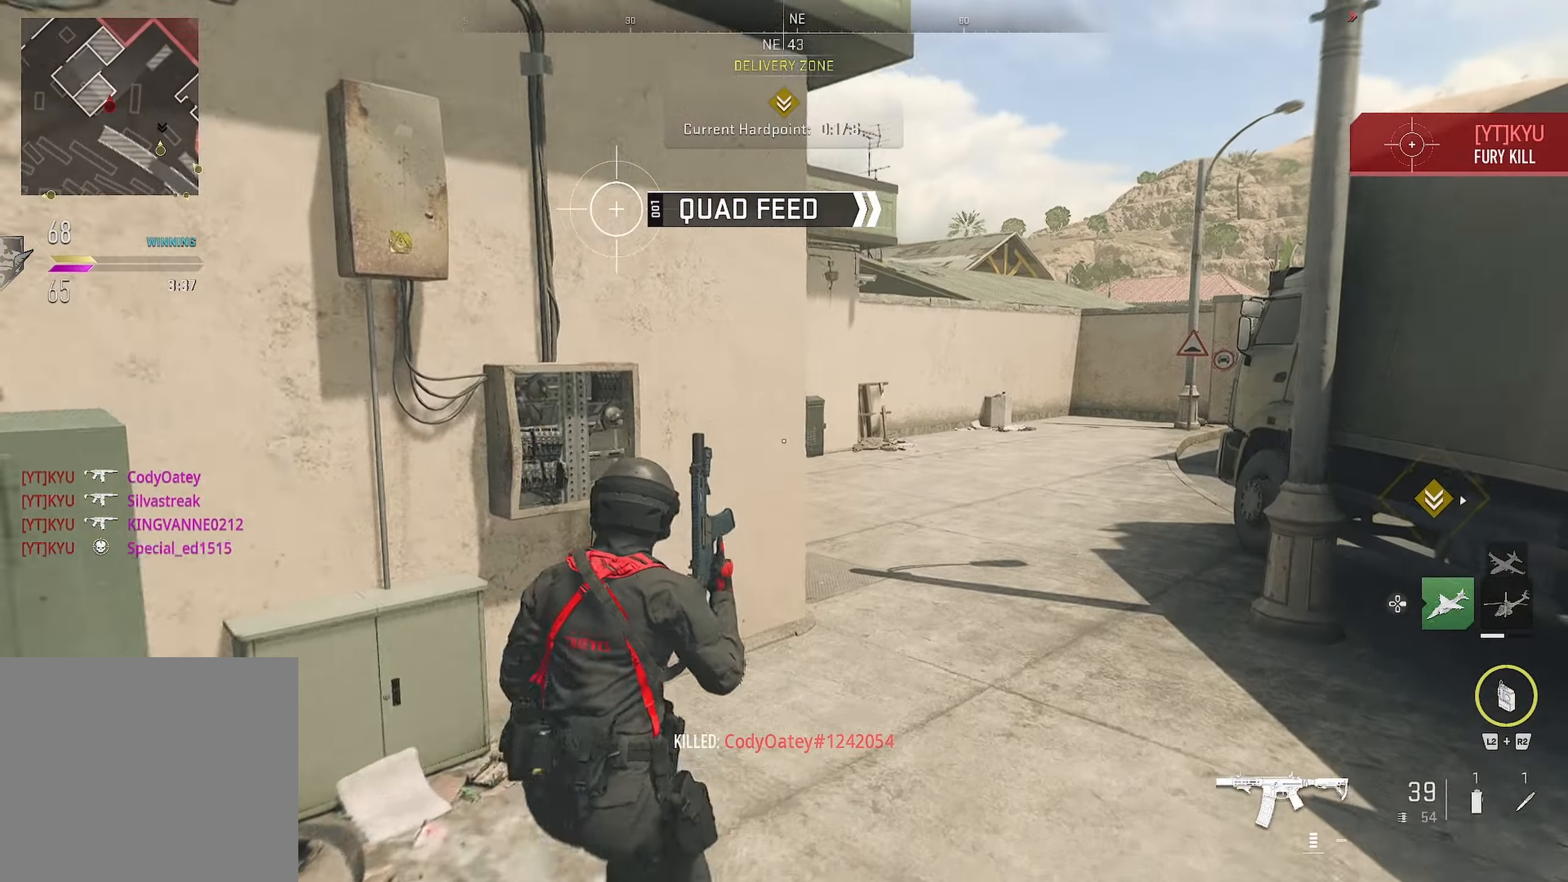
{"buttons": [], "left_stick": "up-right", "right_stick": "up-left", "events": [[366, "right_stick", "left"], [466, "right_stick", "up-left"]]}
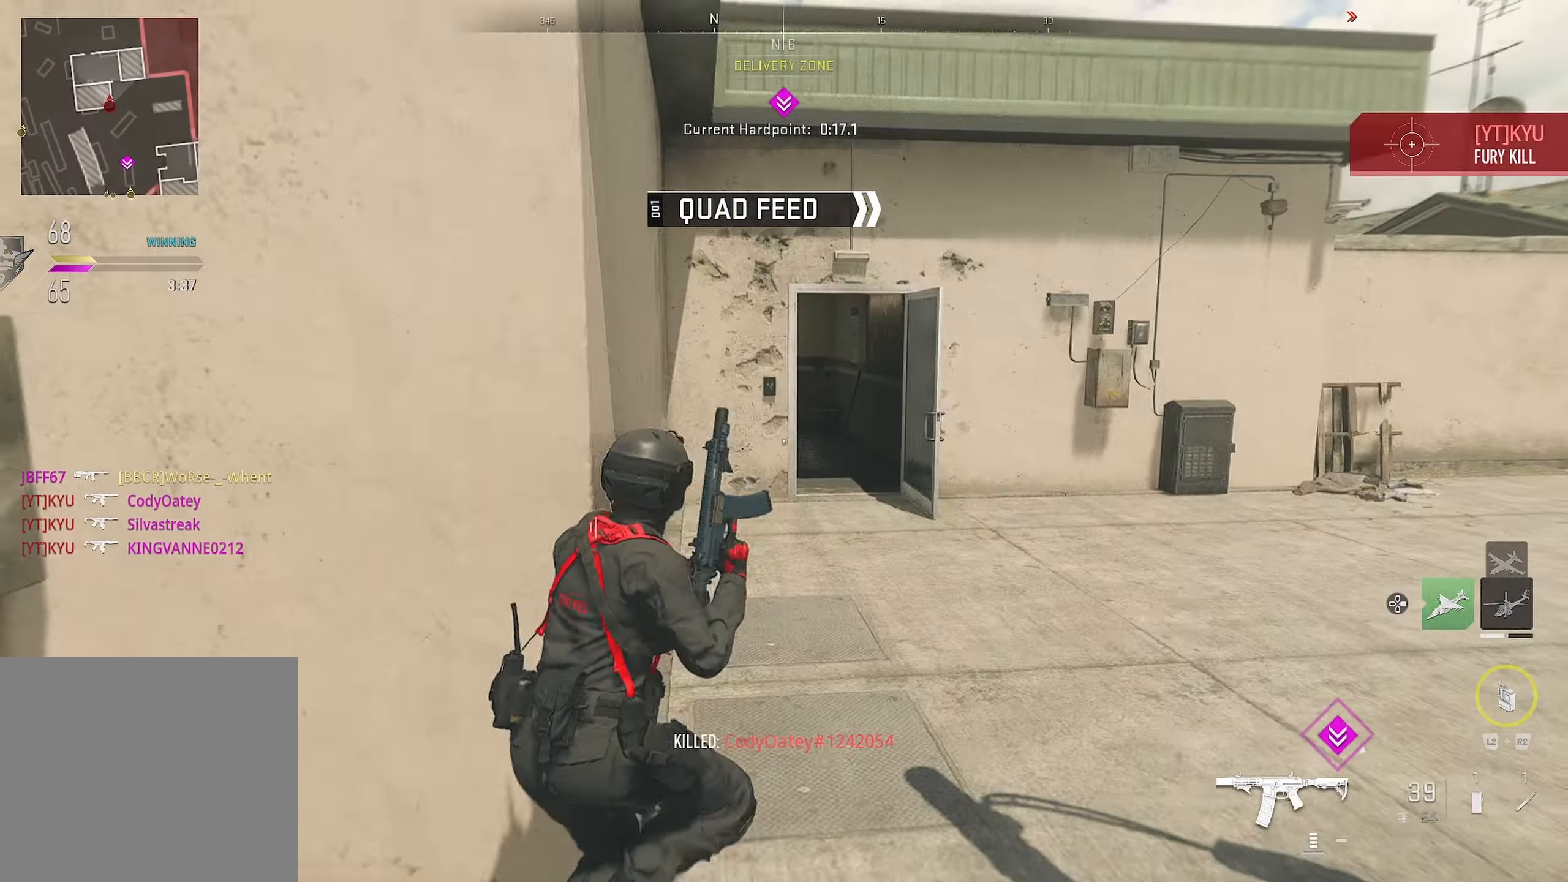
{"buttons": [], "left_stick": "up", "right_stick": "left", "events": [[50, "left_stick", "up"], [50, "right_stick", "center"], [300, "right_stick", "right"], [466, "right_stick", "left"]]}
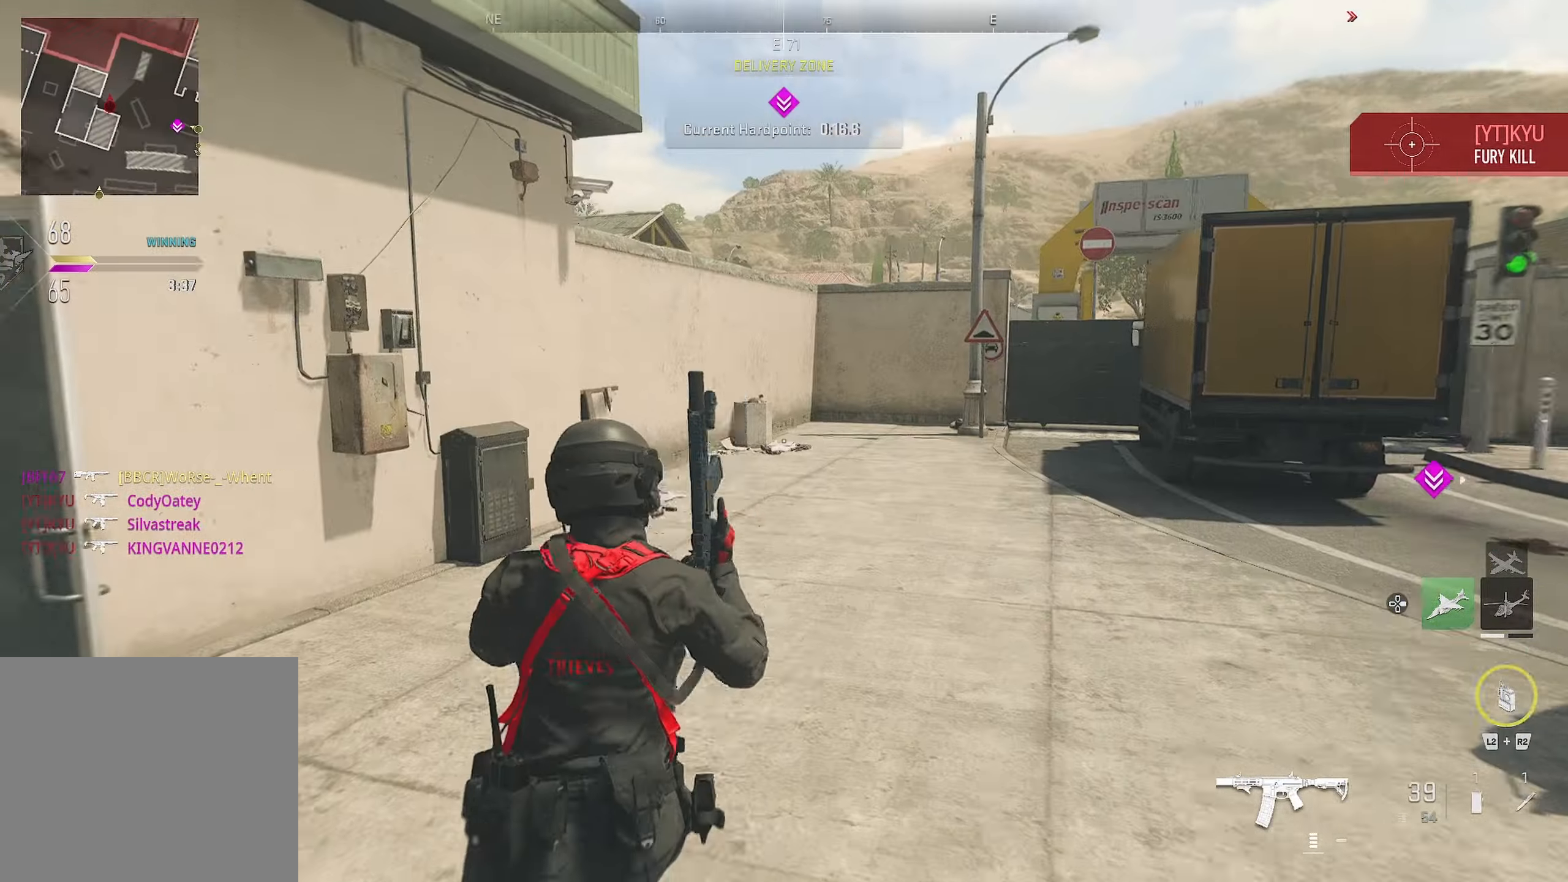
{"buttons": [], "left_stick": "up-right", "right_stick": "left", "events": [[150, "left_stick", "up-right"], [283, "right_stick", "center"], [383, "right_stick", "left"]]}
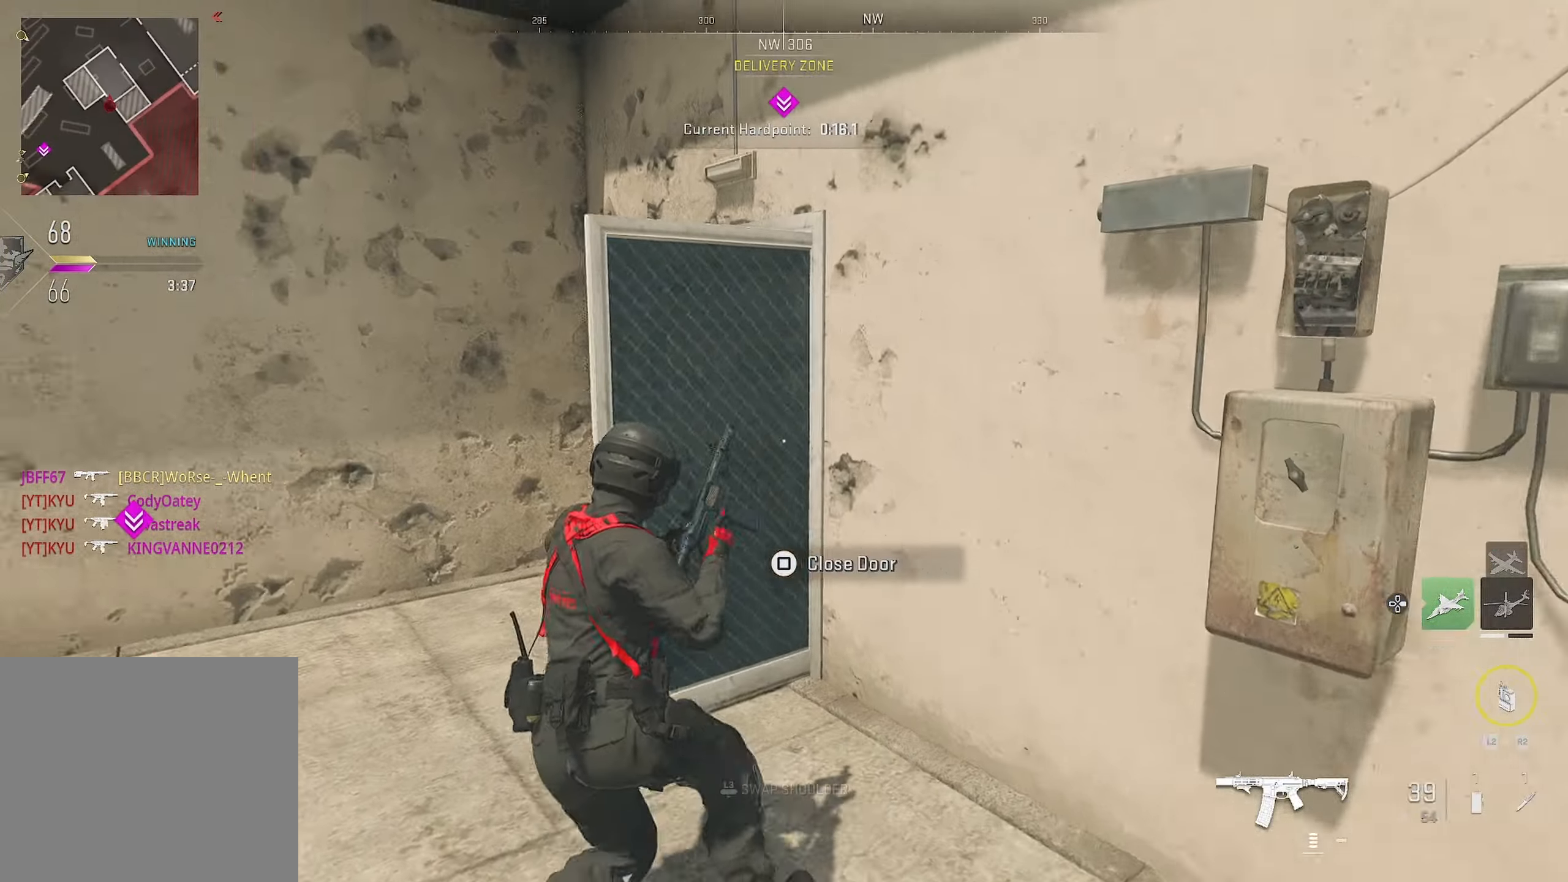
{"buttons": [], "left_stick": "down-left", "right_stick": "left", "events": [[66, "right_stick", "center"], [133, "SQUARE", "down"], [166, "SQUARE", "up"], [183, "right_stick", "down"], [266, "L3", "down"], [266, "left_stick", "down-right"], [266, "right_stick", "left"], [383, "L3", "up"], [383, "left_stick", "down-left"]]}
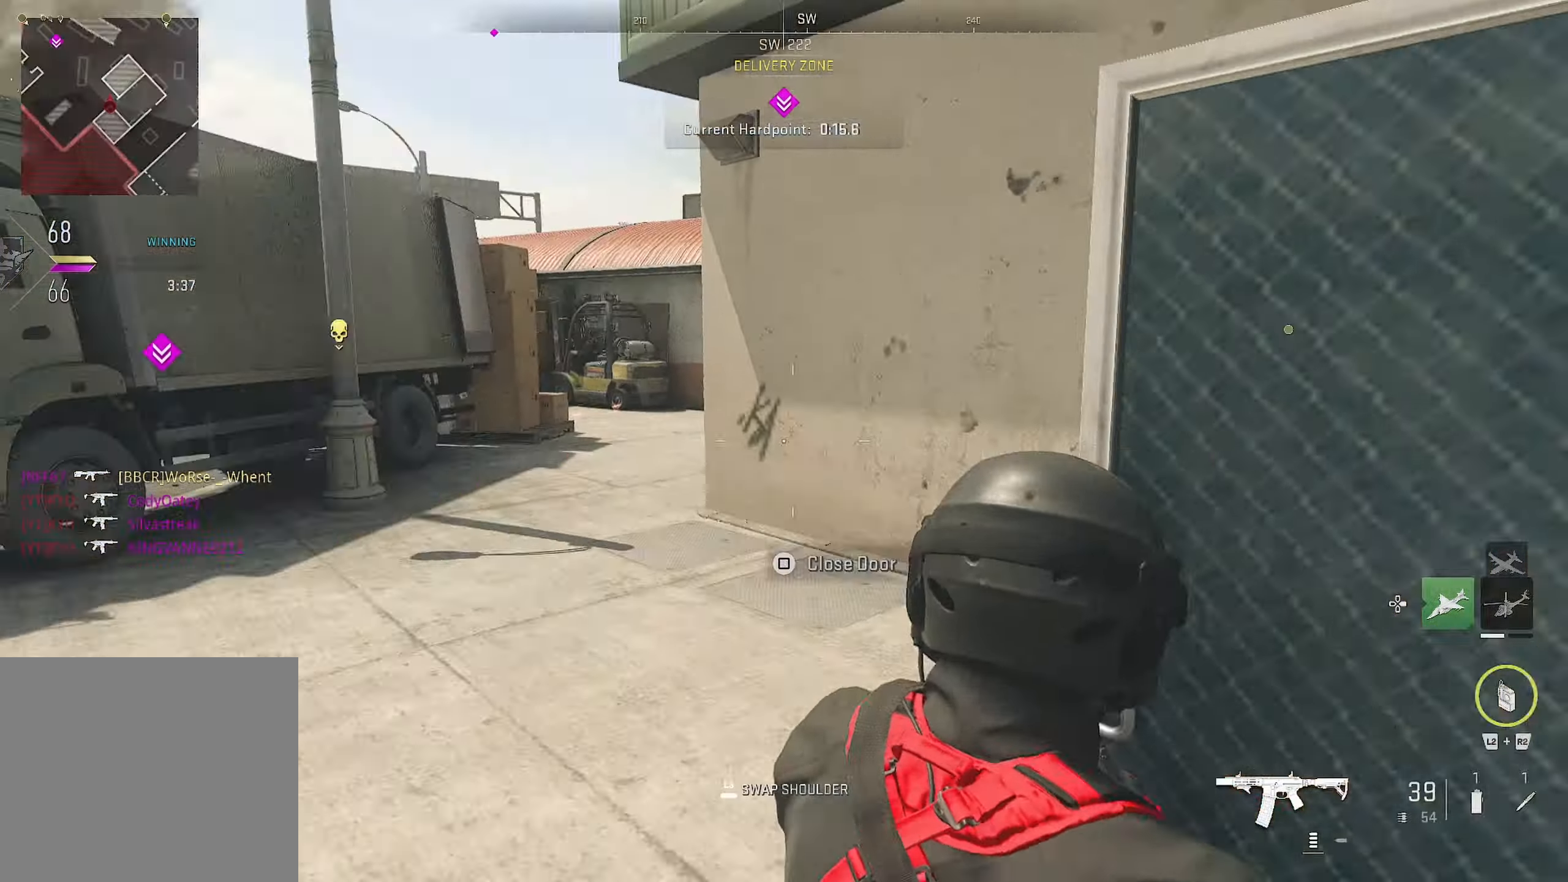
{"buttons": [], "left_stick": "up-left", "right_stick": "right", "events": [[116, "left_stick", "up-left"], [183, "right_stick", "up"], [450, "right_stick", "center"], [500, "right_stick", "right"]]}
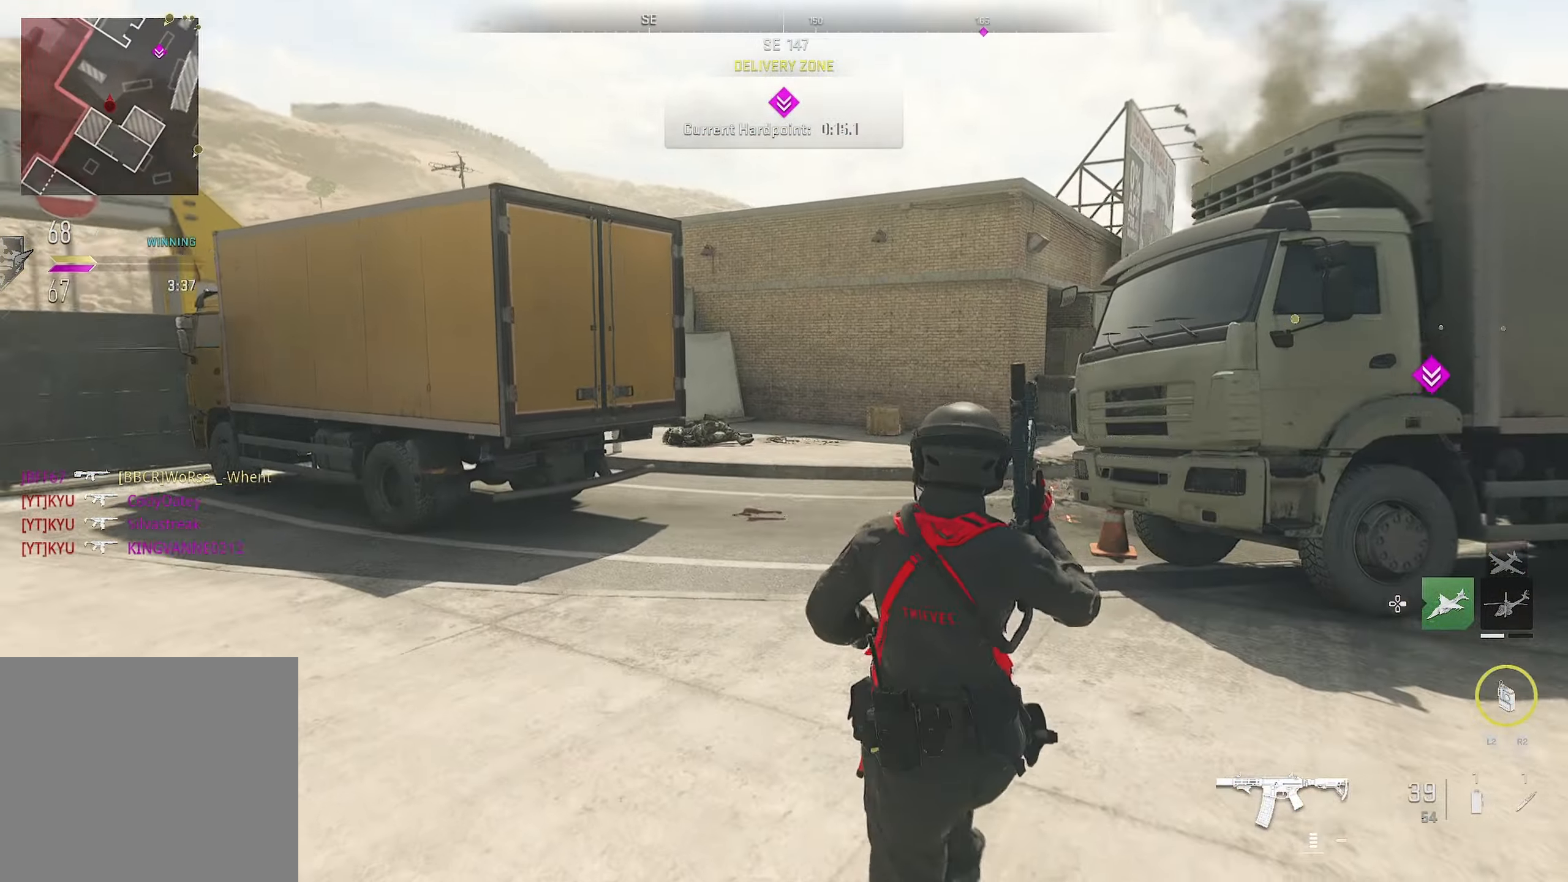
{"buttons": [], "left_stick": "up-left", "right_stick": "center", "events": [[133, "CROSS", "down"], [200, "left_stick", "up"], [317, "left_stick", "up-left"], [367, "CROSS", "up"], [367, "right_stick", "center"], [433, "right_stick", "left"], [483, "right_stick", "center"]]}
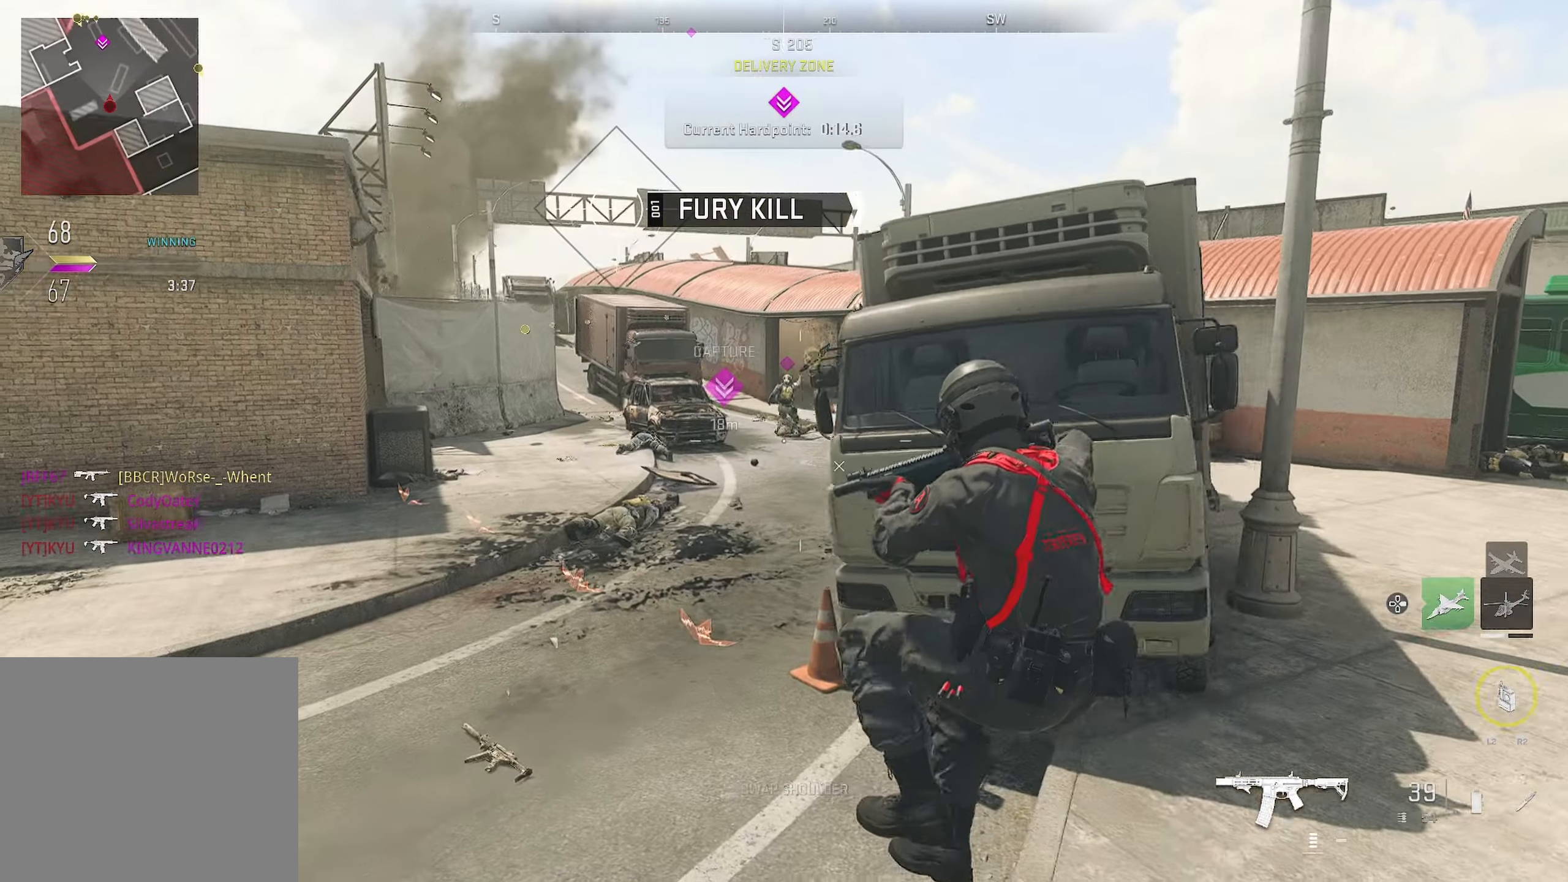
{"buttons": ["L1"], "left_stick": "up-left", "right_stick": "left", "events": [[117, "right_stick", "left"], [200, "right_stick", "center"], [267, "right_stick", "right"], [467, "L1", "down"], [467, "right_stick", "left"]]}
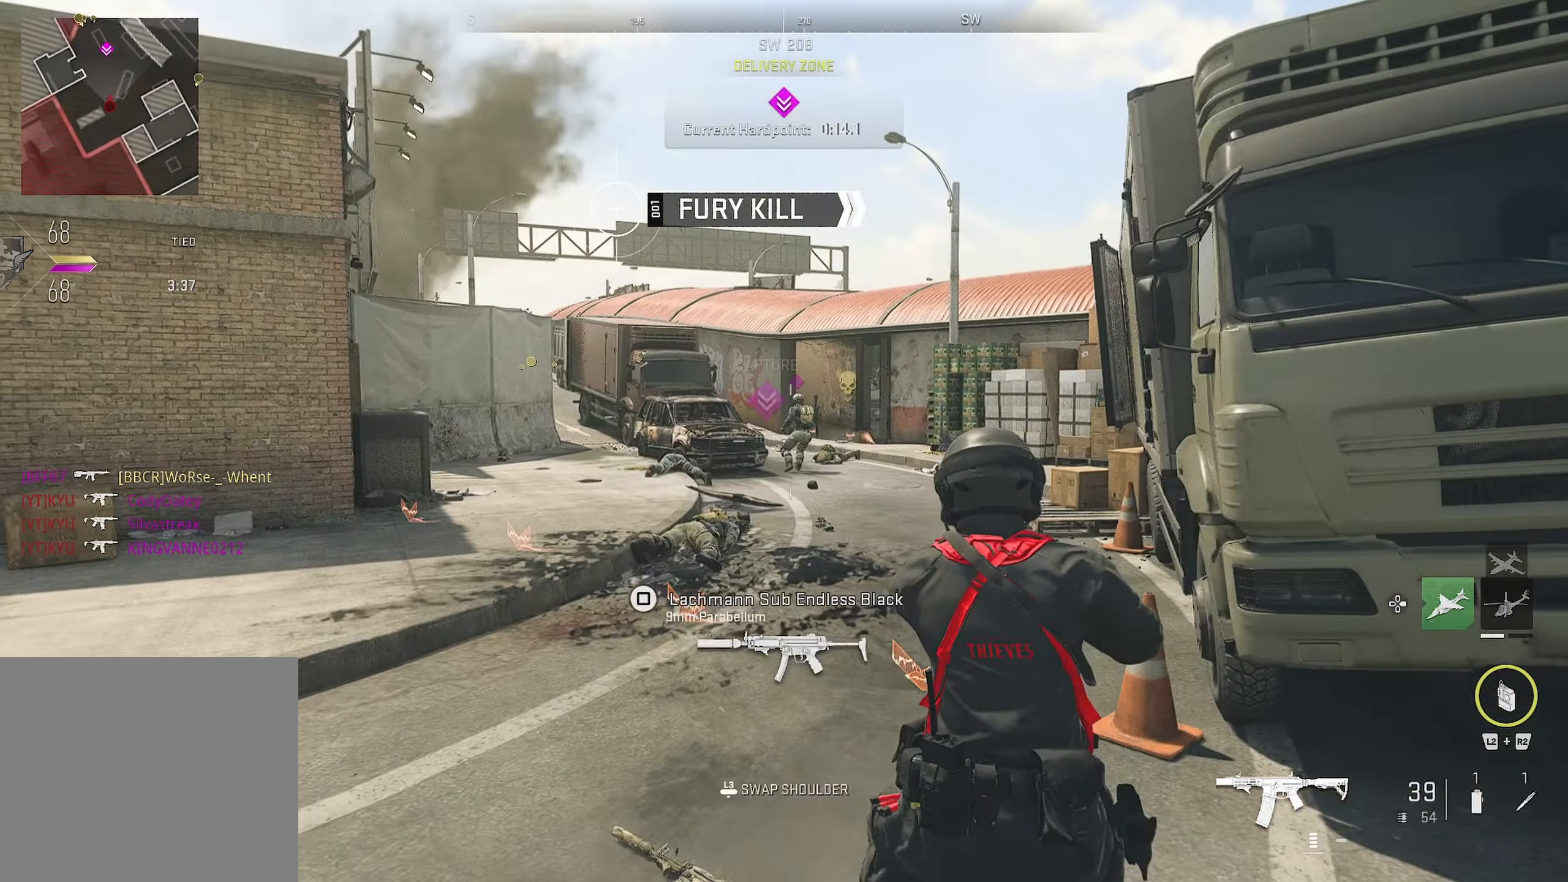
{"buttons": ["L1", "R1"], "left_stick": "up-left", "right_stick": "left", "events": [[133, "right_stick", "up"], [183, "R1", "down"], [183, "left_stick", "up"], [183, "right_stick", "up-right"], [350, "right_stick", "down"], [467, "left_stick", "up-left"], [500, "right_stick", "left"]]}
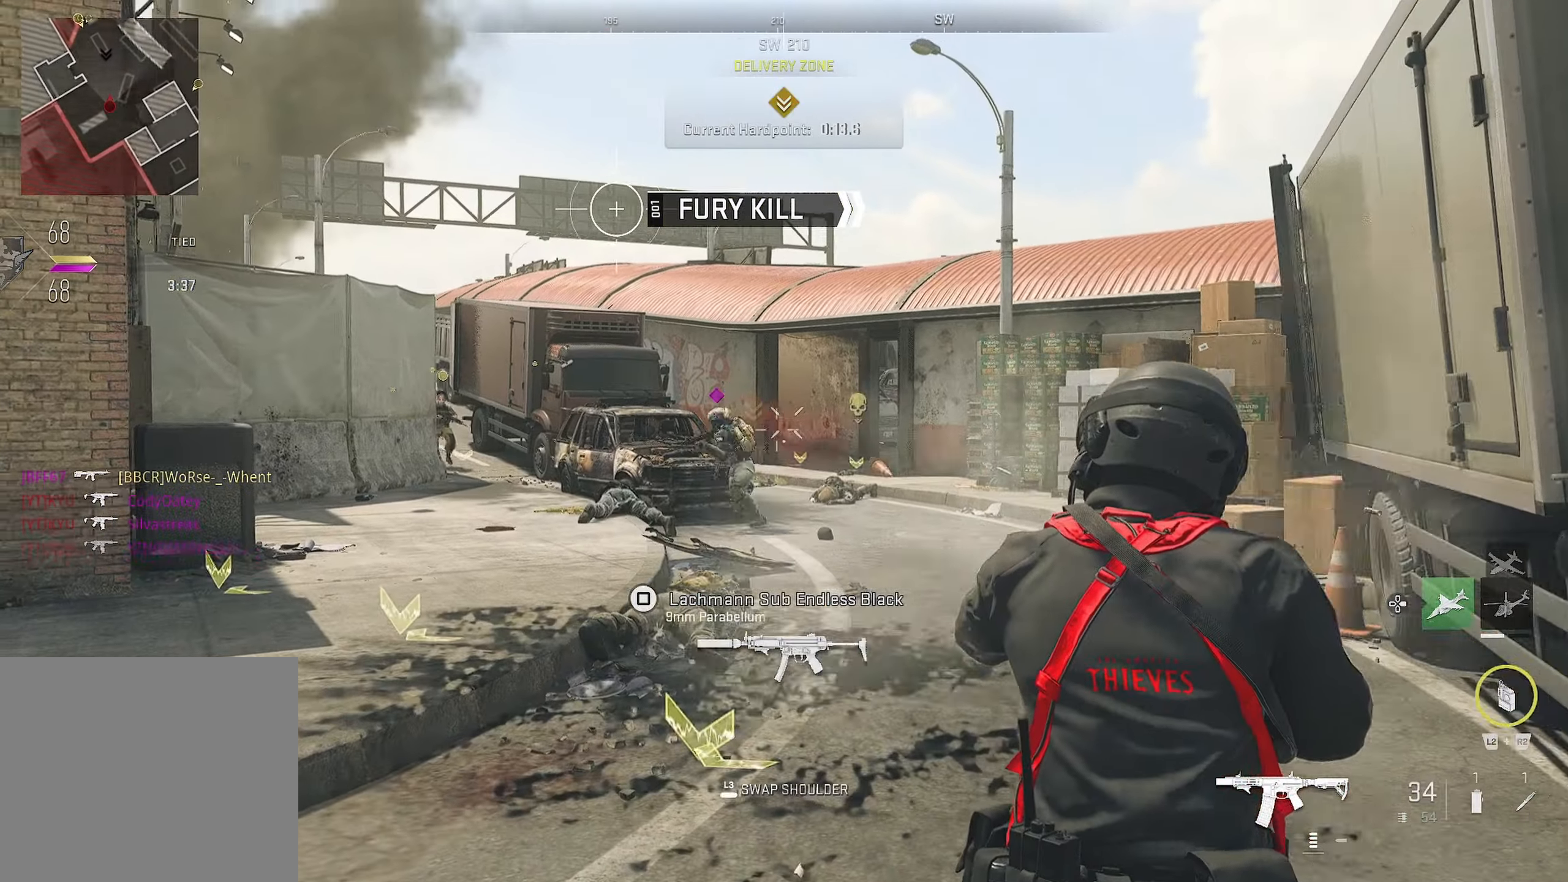
{"buttons": ["L1", "R1"], "left_stick": "up-left", "right_stick": "center", "events": [[167, "right_stick", "down-left"], [267, "left_stick", "left"], [350, "right_stick", "center"], [500, "left_stick", "up-left"]]}
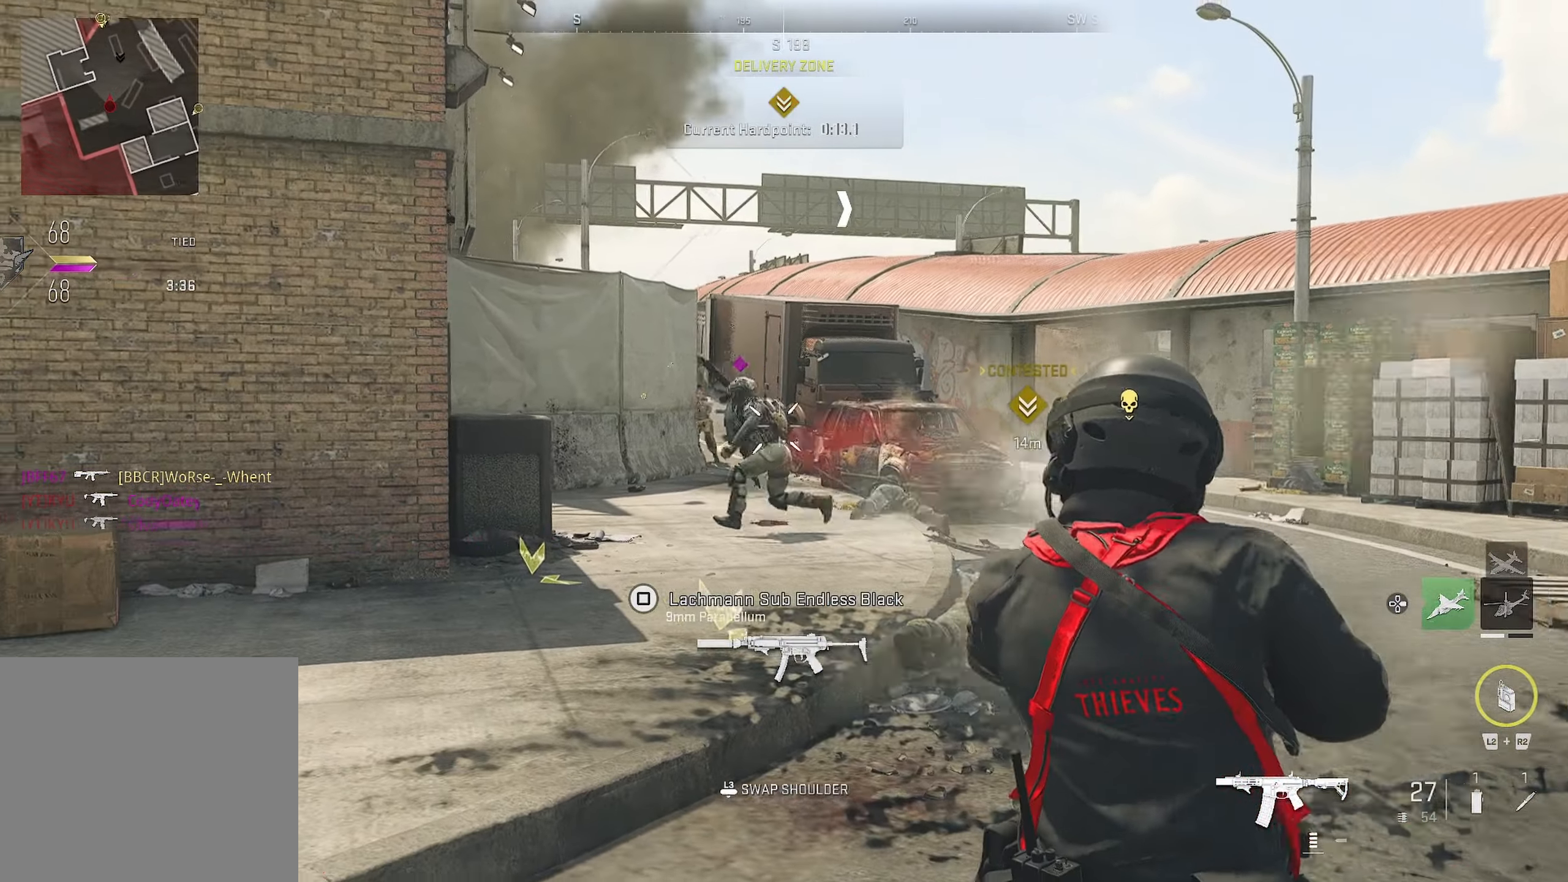
{"buttons": [], "left_stick": "down-right", "right_stick": "right", "events": [[200, "right_stick", "down-left"], [317, "R1", "up"], [400, "R1", "down"], [400, "left_stick", "center"], [400, "right_stick", "center"], [500, "L1", "up"], [500, "R1", "up"], [500, "left_stick", "down-right"], [500, "right_stick", "right"]]}
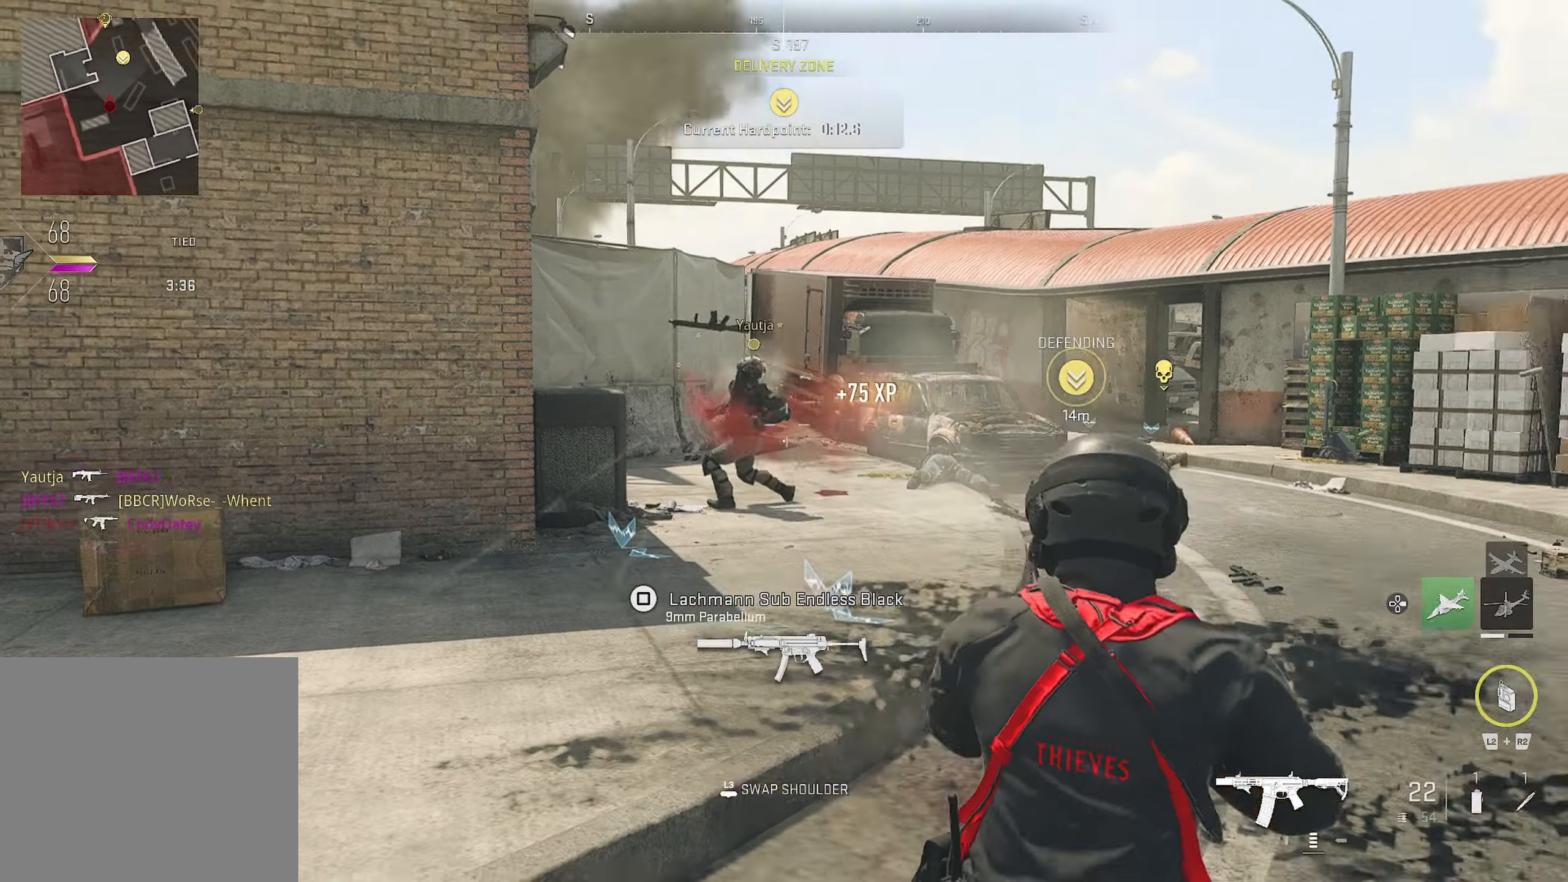
{"buttons": [], "left_stick": "up", "right_stick": "center", "events": [[17, "L3", "down"], [183, "L3", "up"], [183, "left_stick", "up"], [350, "right_stick", "center"]]}
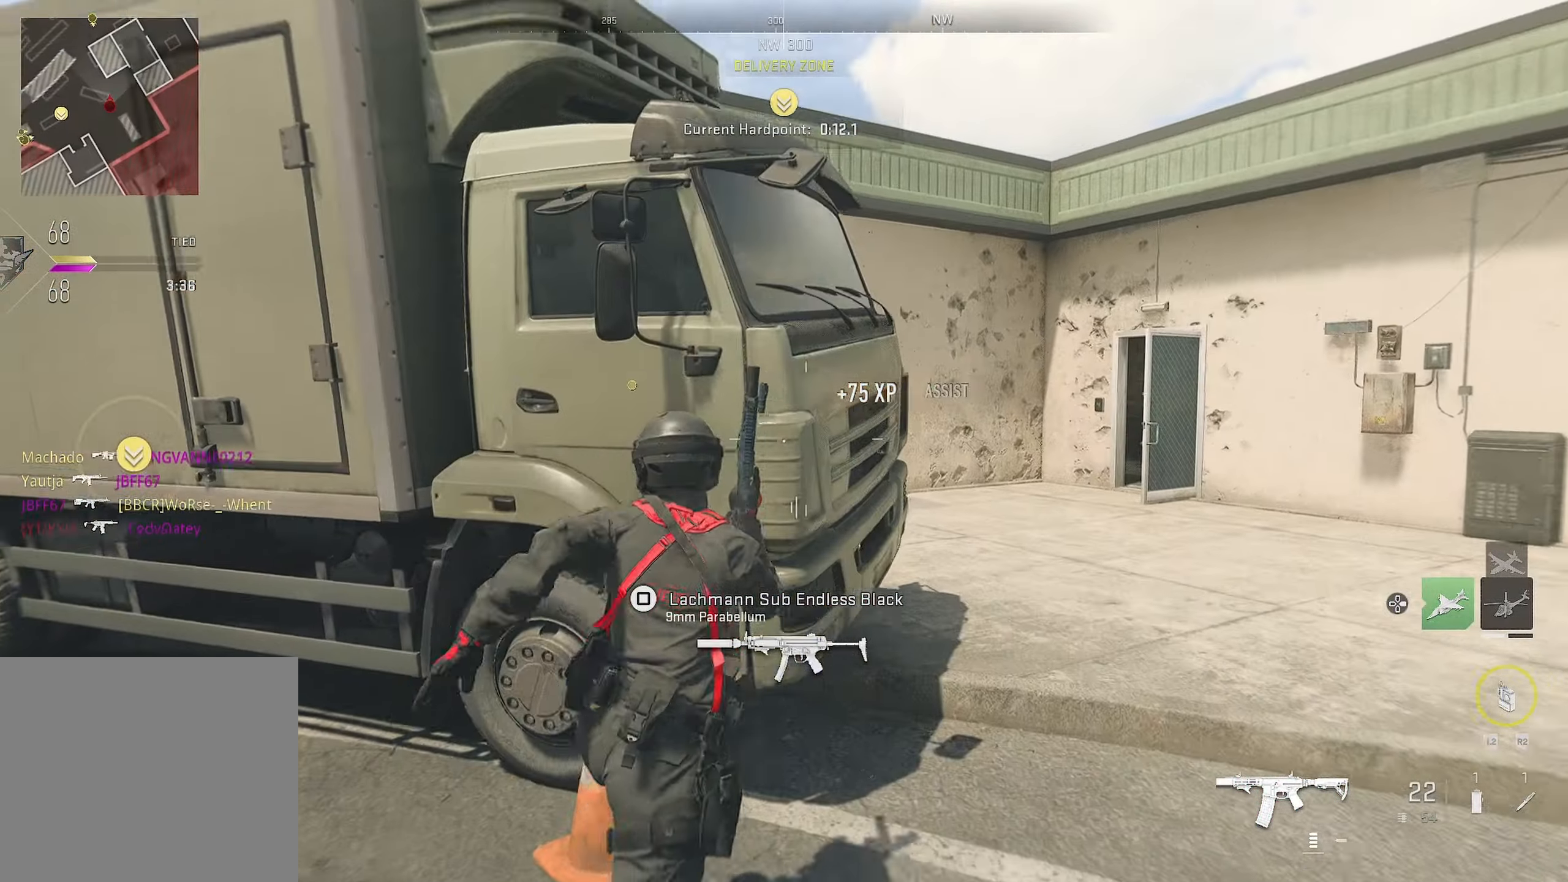
{"buttons": ["SQUARE"], "left_stick": "right", "right_stick": "center", "events": [[67, "left_stick", "left"], [250, "SQUARE", "down"], [300, "left_stick", "up"], [350, "left_stick", "up-right"], [467, "left_stick", "right"]]}
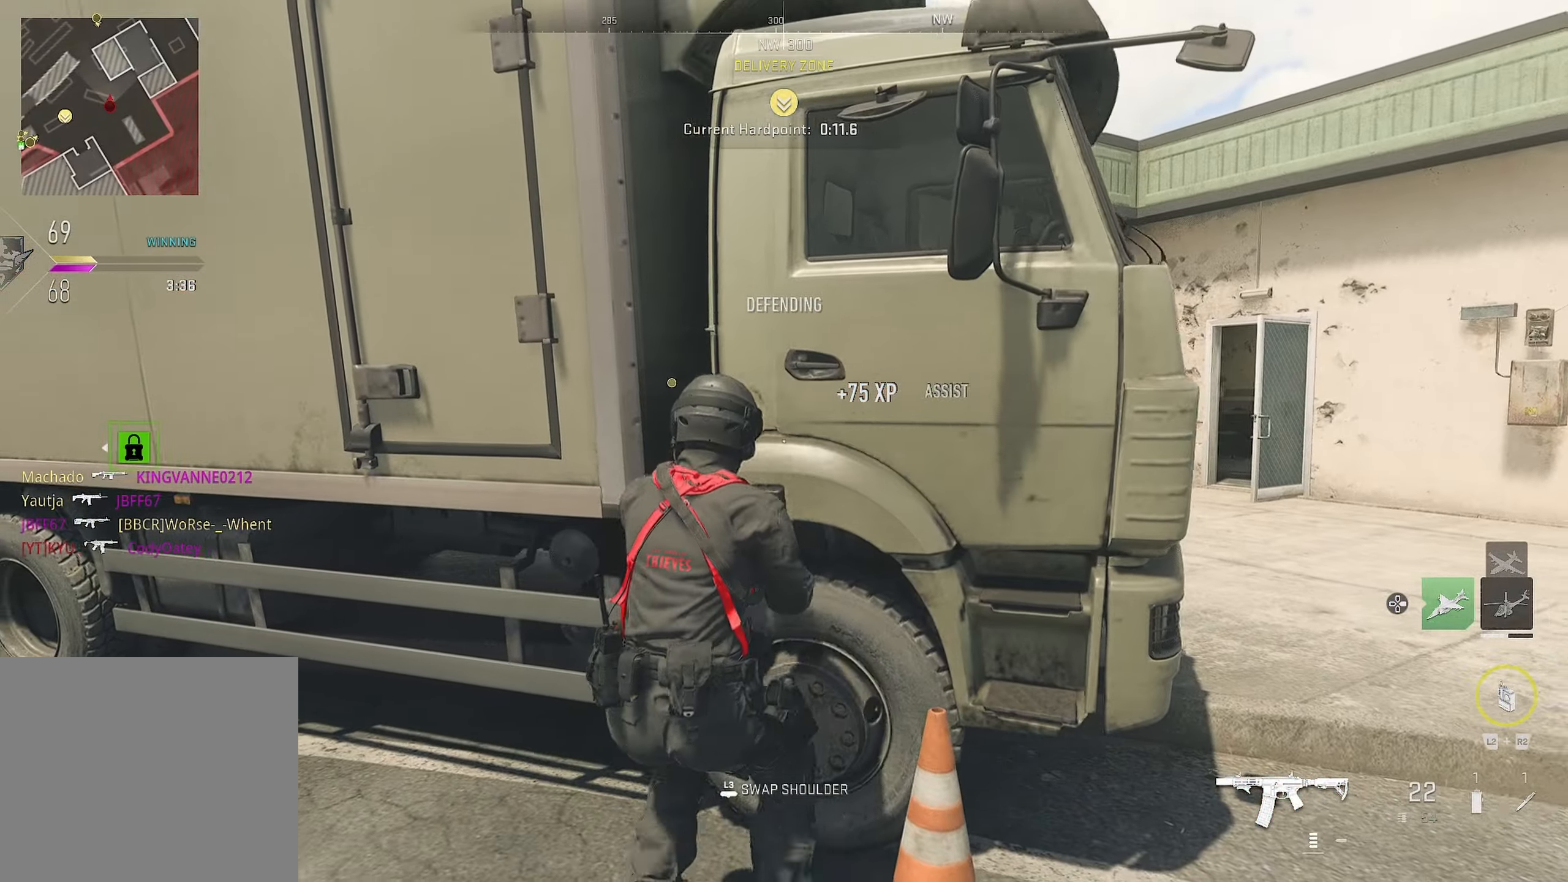
{"buttons": [], "left_stick": "right", "right_stick": "left", "events": [[33, "SQUARE", "up"], [317, "right_stick", "left"]]}
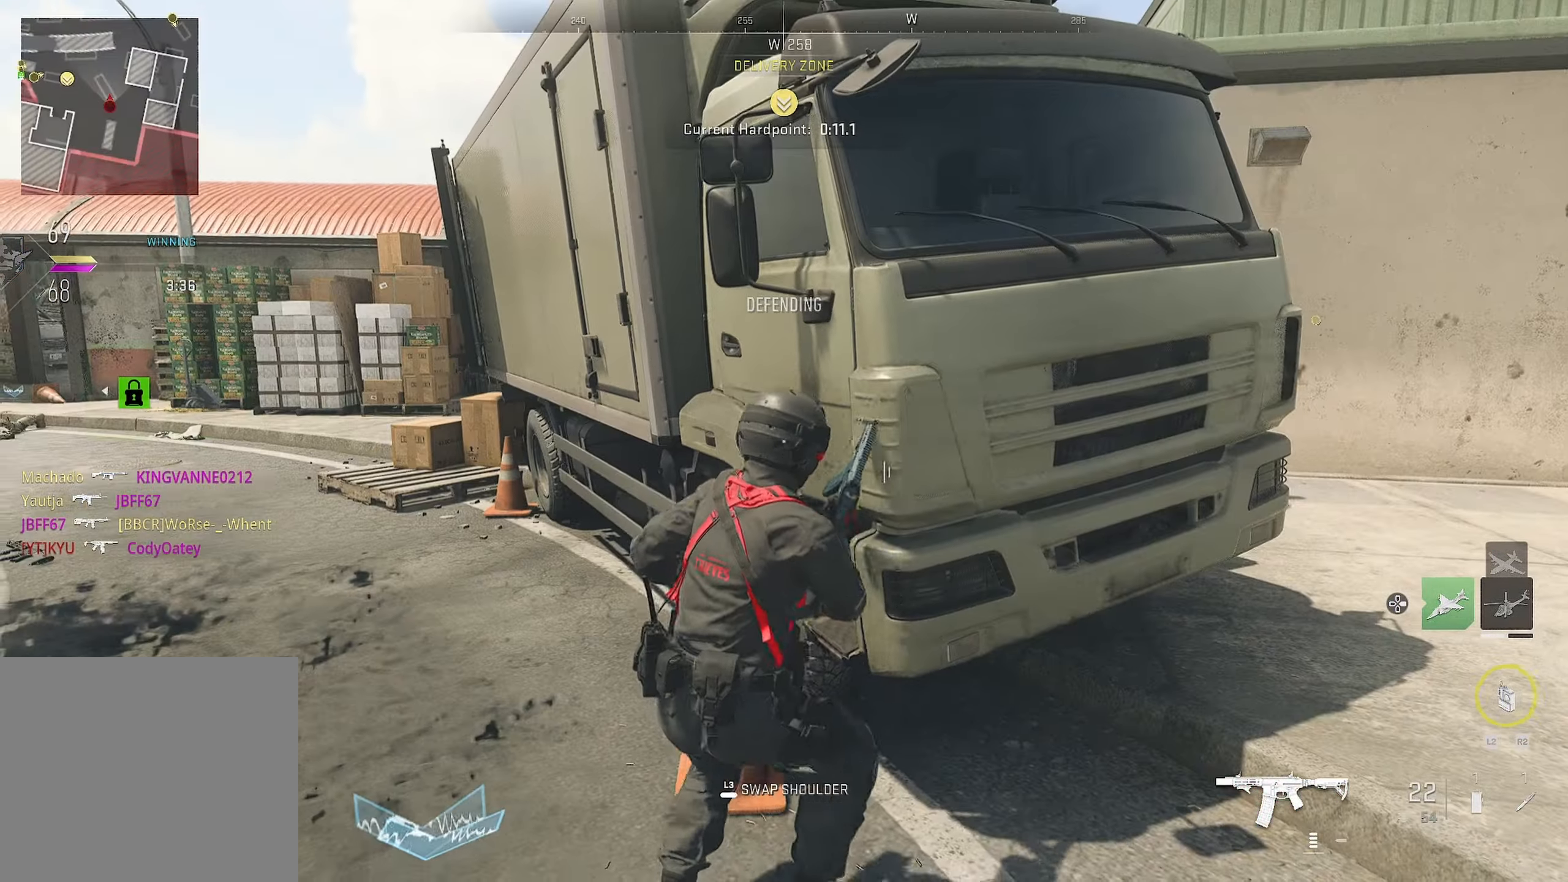
{"buttons": [], "left_stick": "center", "right_stick": "right", "events": [[33, "left_stick", "up-left"], [50, "right_stick", "right"], [100, "right_stick", "center"], [417, "right_stick", "right"], [467, "left_stick", "center"]]}
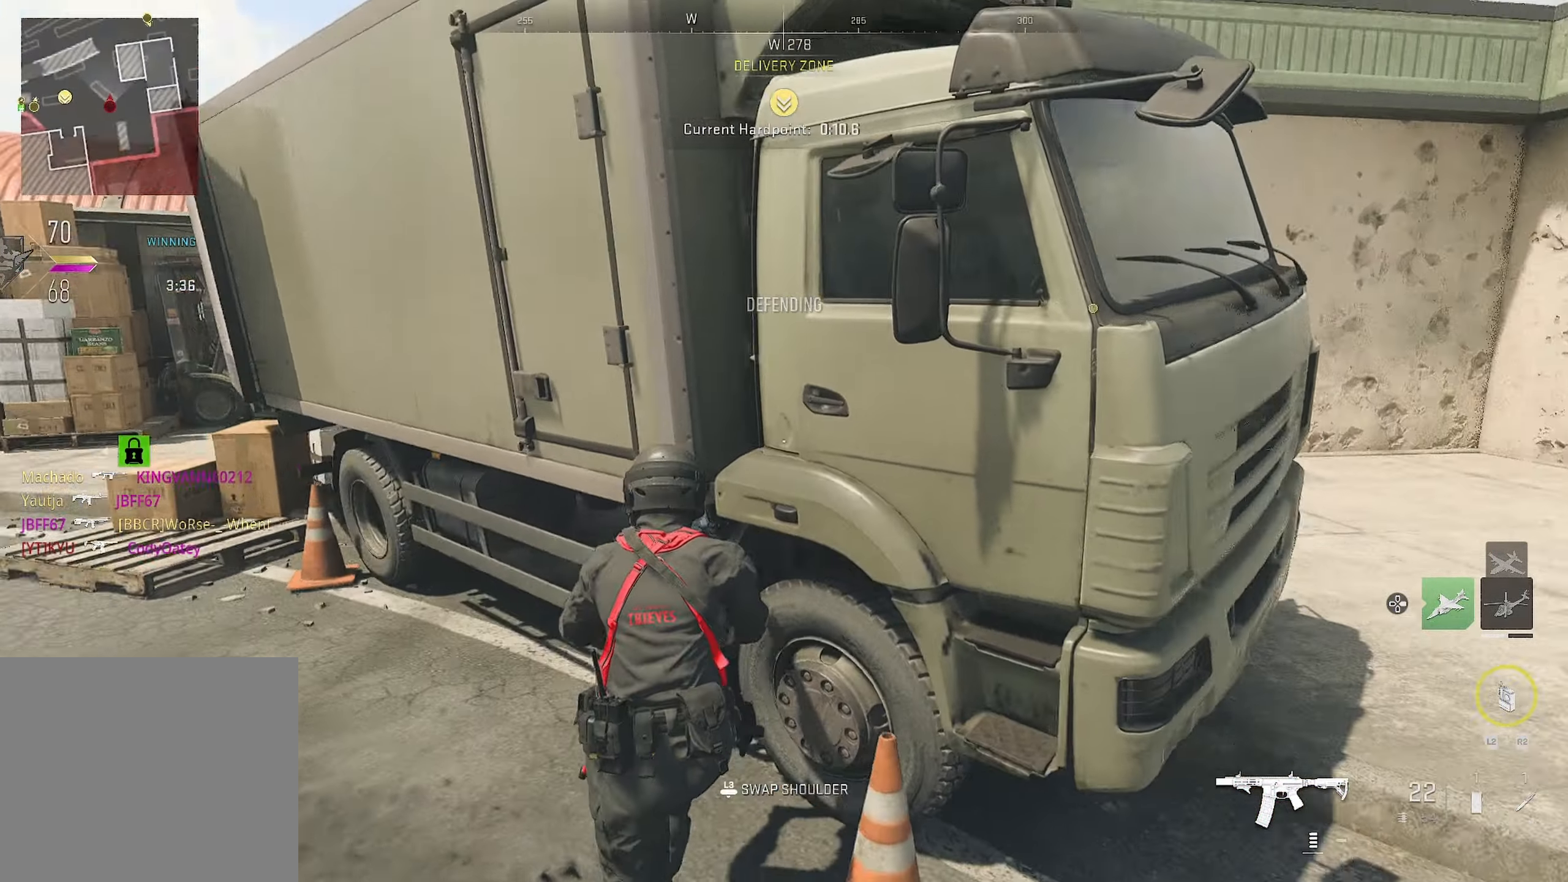
{"buttons": [], "left_stick": "right", "right_stick": "center", "events": [[100, "left_stick", "down-right"], [150, "left_stick", "right"], [300, "left_stick", "center"], [300, "right_stick", "center"], [350, "right_stick", "left"], [400, "left_stick", "right"], [400, "right_stick", "center"]]}
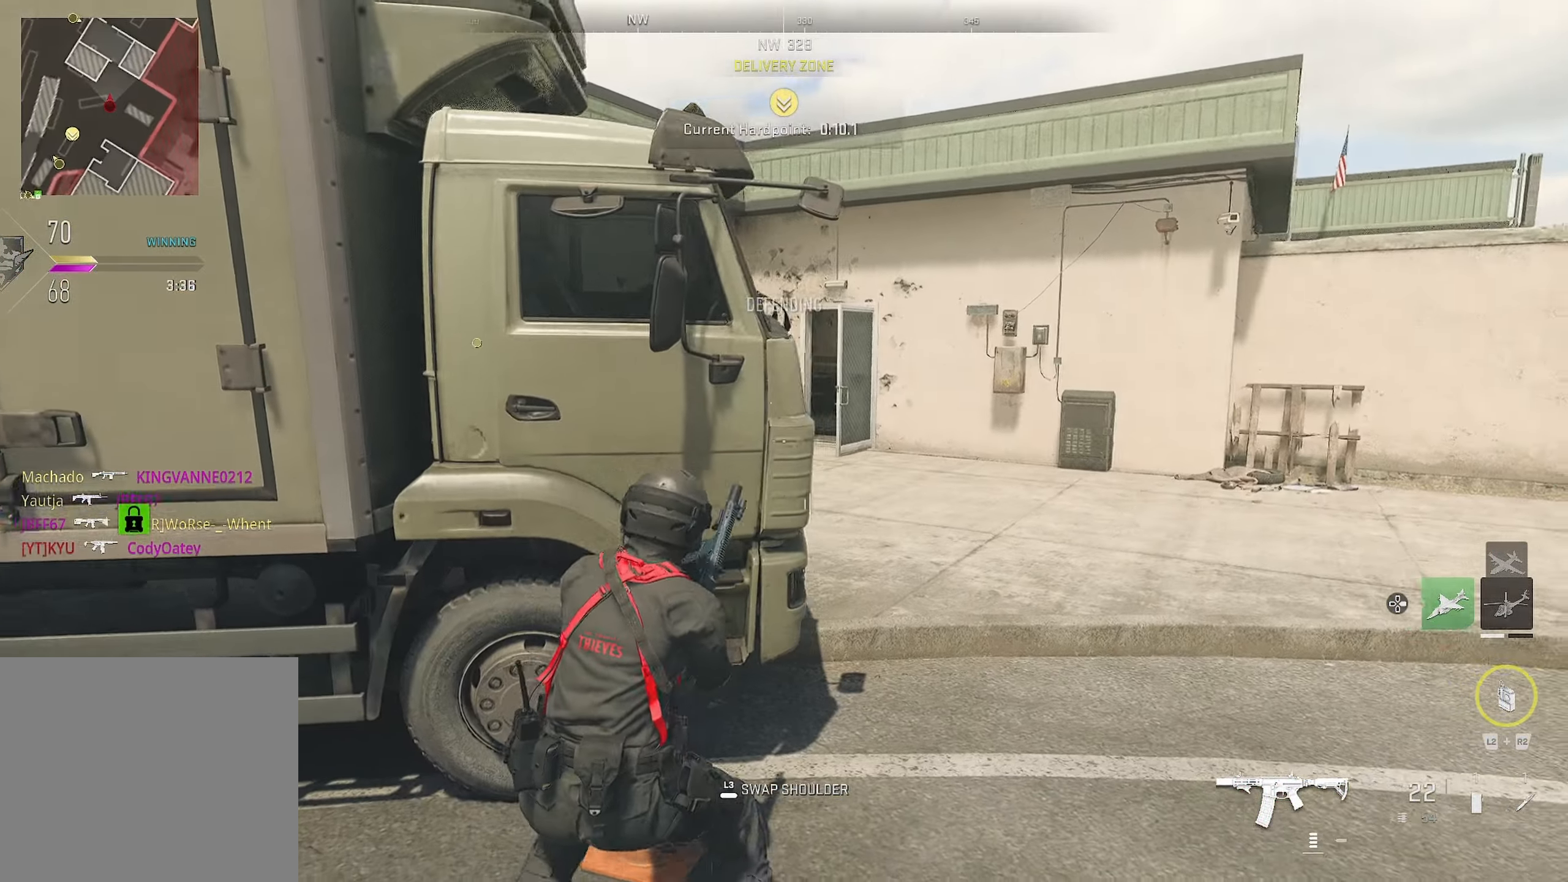
{"buttons": [], "left_stick": "center", "right_stick": "center", "events": [[33, "right_stick", "left"], [117, "left_stick", "up-right"], [117, "right_stick", "center"], [467, "left_stick", "center"]]}
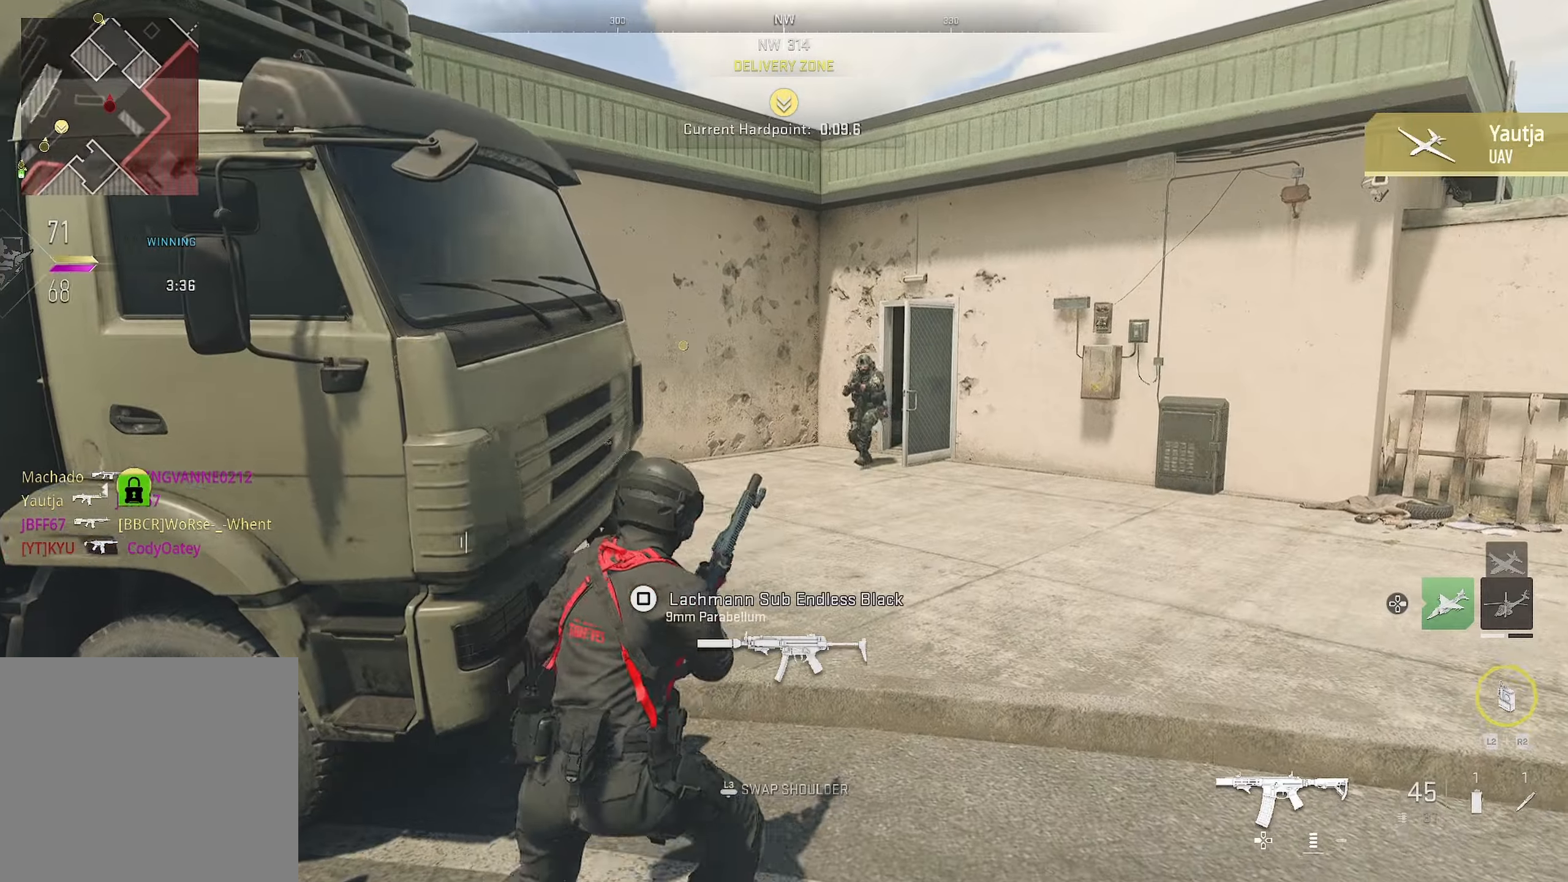
{"buttons": ["CIRCLE", "L1", "R1"], "left_stick": "down-right", "right_stick": "center", "events": [[34, "left_stick", "down"], [134, "L1", "down"], [134, "left_stick", "down-right"], [167, "right_stick", "up"], [234, "R1", "down"], [300, "right_stick", "center"], [350, "CIRCLE", "down"]]}
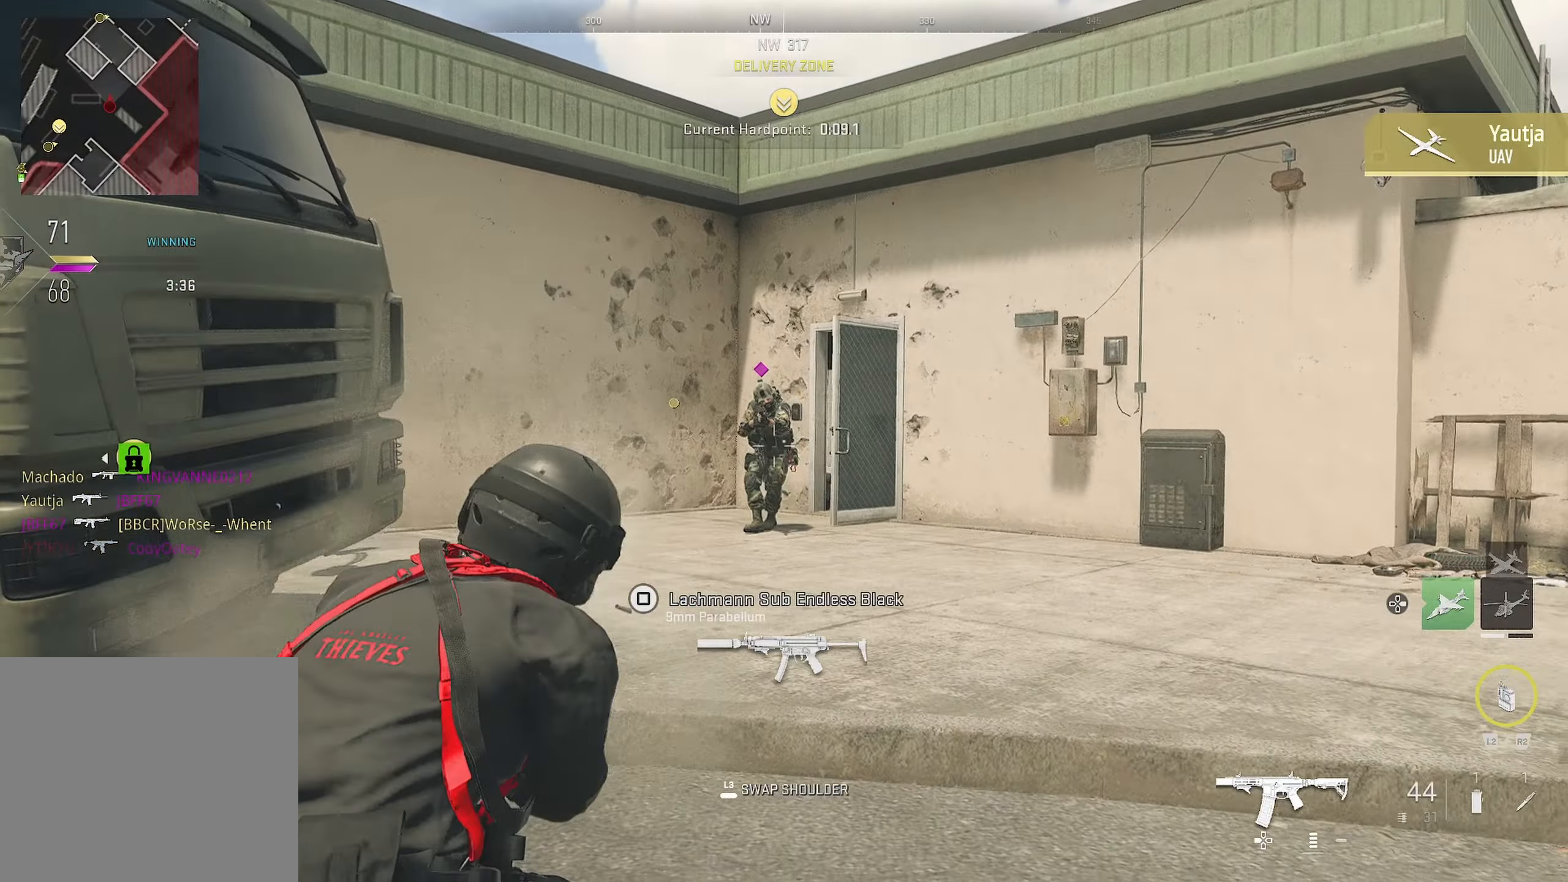
{"buttons": ["CIRCLE", "L1", "R1"], "left_stick": "right", "right_stick": "center", "events": [[500, "left_stick", "right"]]}
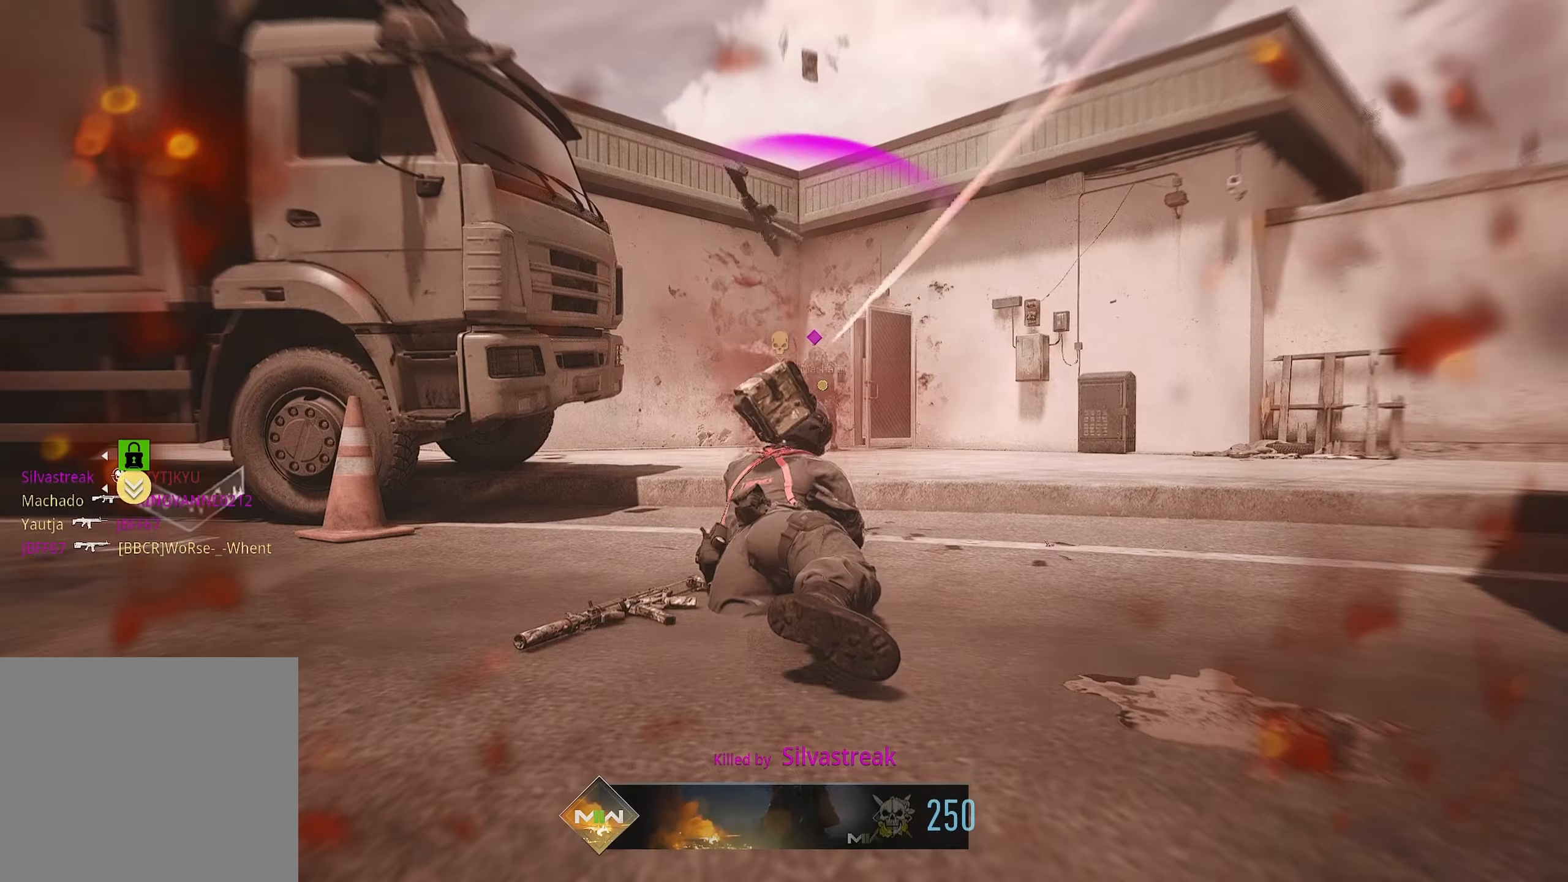
{"buttons": ["SQUARE"], "left_stick": "center", "right_stick": "center", "events": [[184, "L1", "up"], [184, "left_stick", "up"], [250, "CIRCLE", "up"], [250, "left_stick", "center"], [284, "R1", "up"], [350, "left_stick", "left"], [400, "left_stick", "center"], [417, "SQUARE", "down"]]}
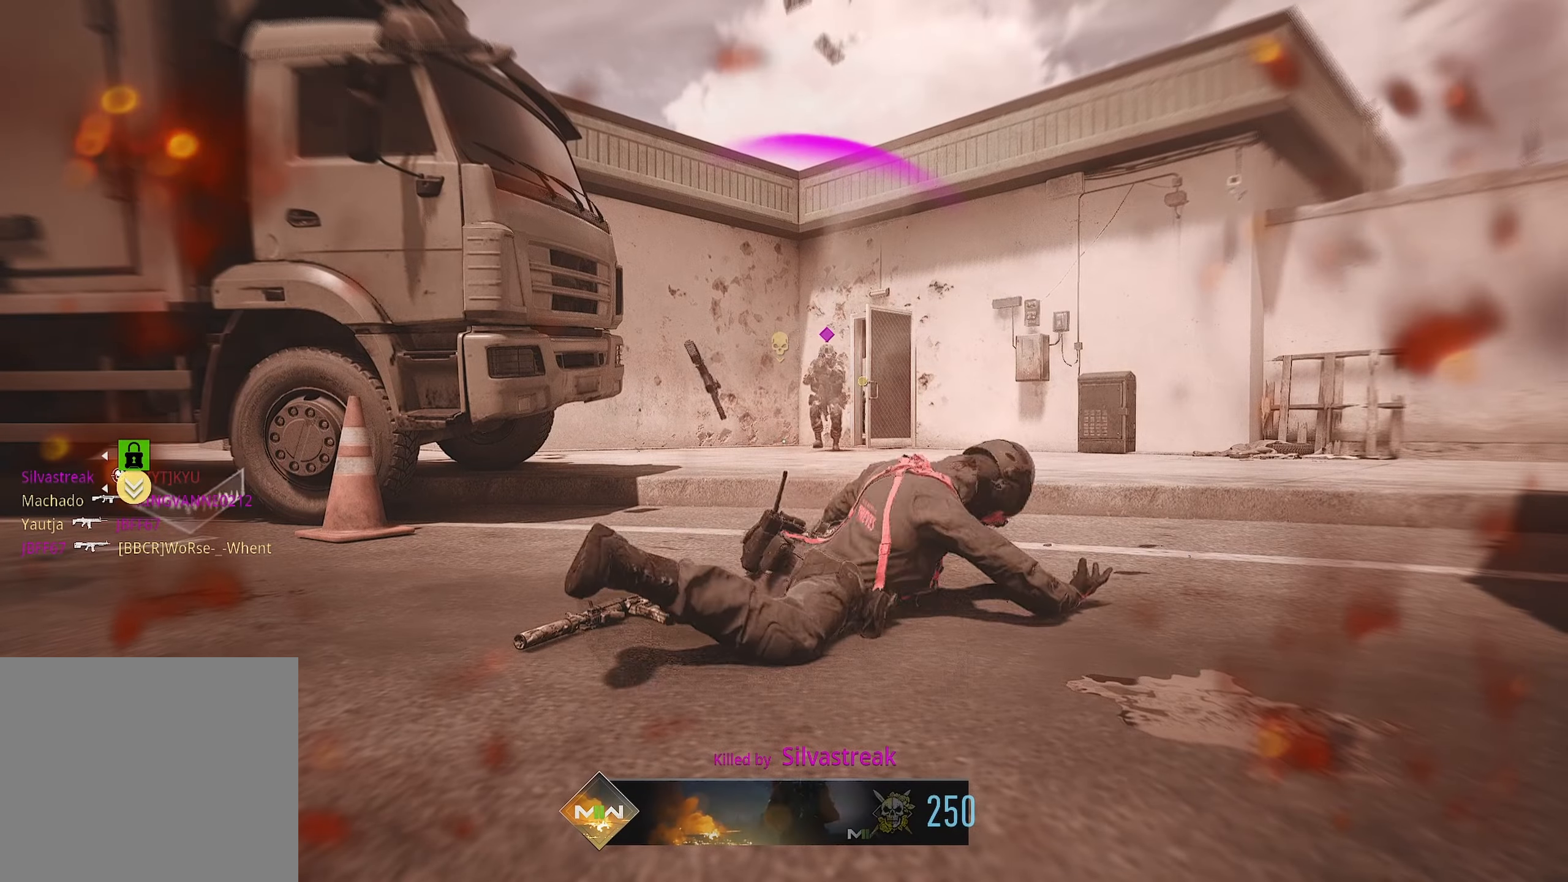
{"buttons": [], "left_stick": "down", "right_stick": "center", "events": [[34, "SQUARE", "up"], [67, "SQUARE", "down"], [67, "left_stick", "up"], [200, "SQUARE", "up"], [300, "SQUARE", "down"], [334, "SQUARE", "up"], [334, "left_stick", "center"], [367, "SQUARE", "down"], [500, "SQUARE", "up"], [500, "left_stick", "down"]]}
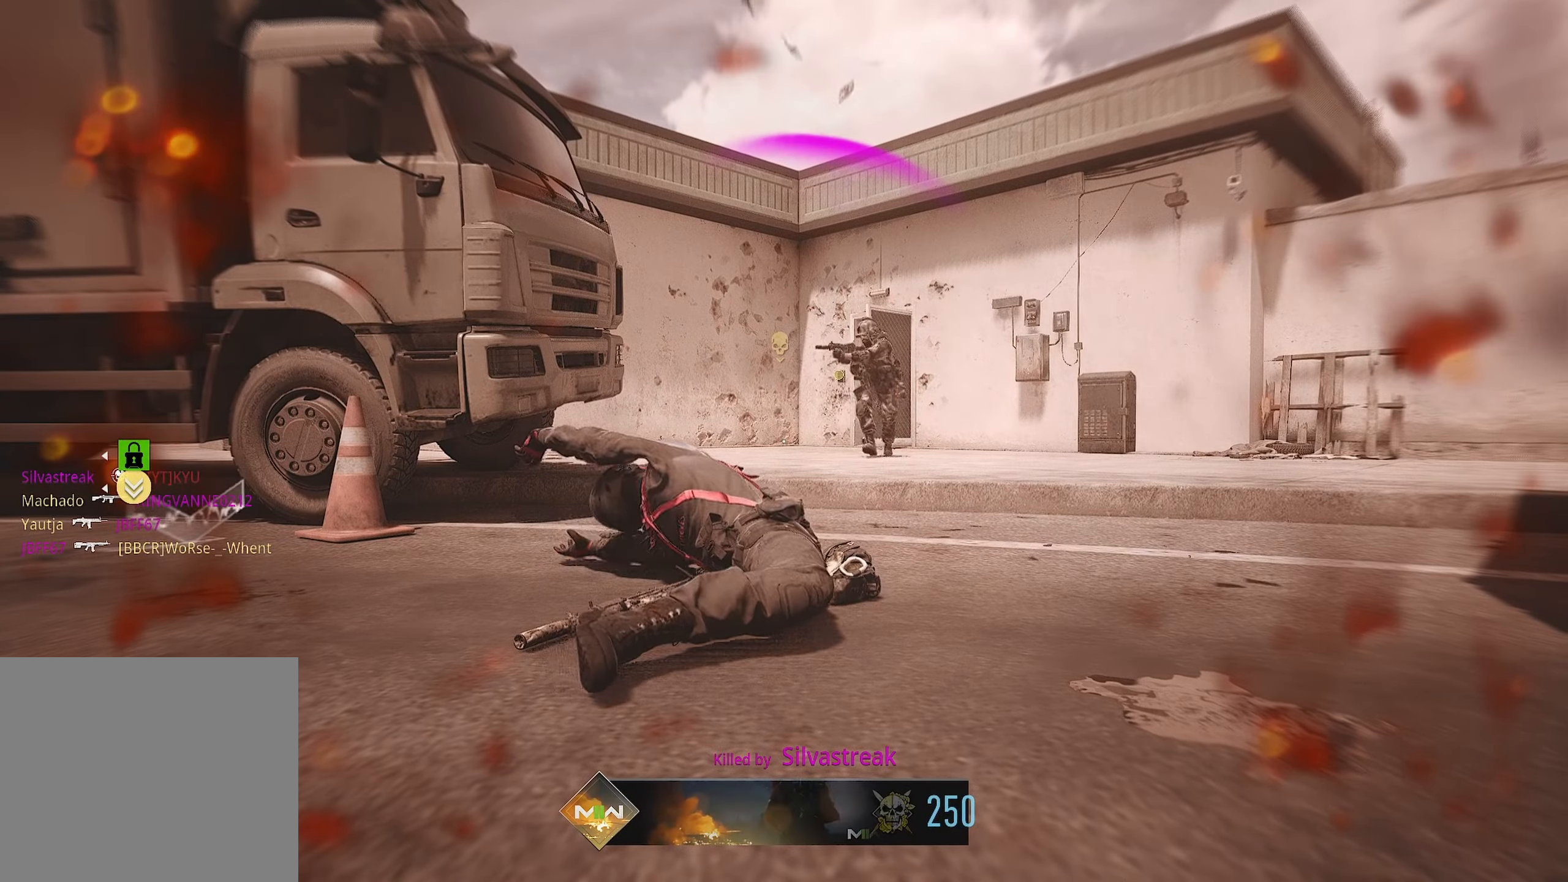
{"buttons": ["SQUARE"], "left_stick": "up", "right_stick": "center", "events": [[17, "SQUARE", "down"], [17, "left_stick", "down-left"], [100, "SQUARE", "up"], [167, "SQUARE", "down"], [217, "left_stick", "center"], [234, "SQUARE", "up"], [284, "left_stick", "up"], [334, "SQUARE", "down"], [417, "SQUARE", "up"], [484, "SQUARE", "down"]]}
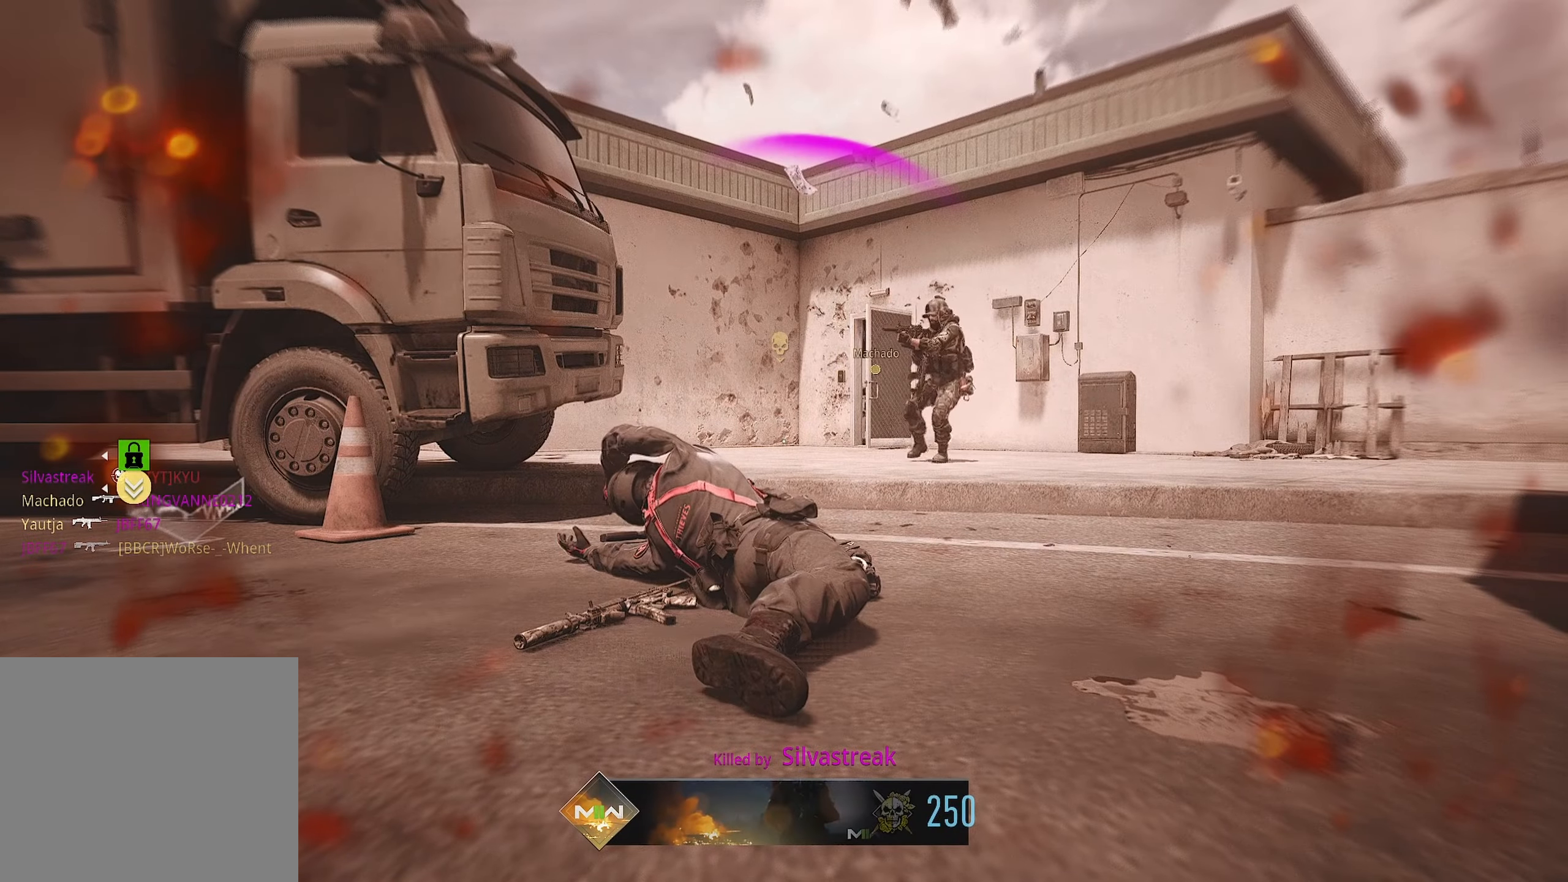
{"buttons": [], "left_stick": "up", "right_stick": "center", "events": [[334, "SQUARE", "up"]]}
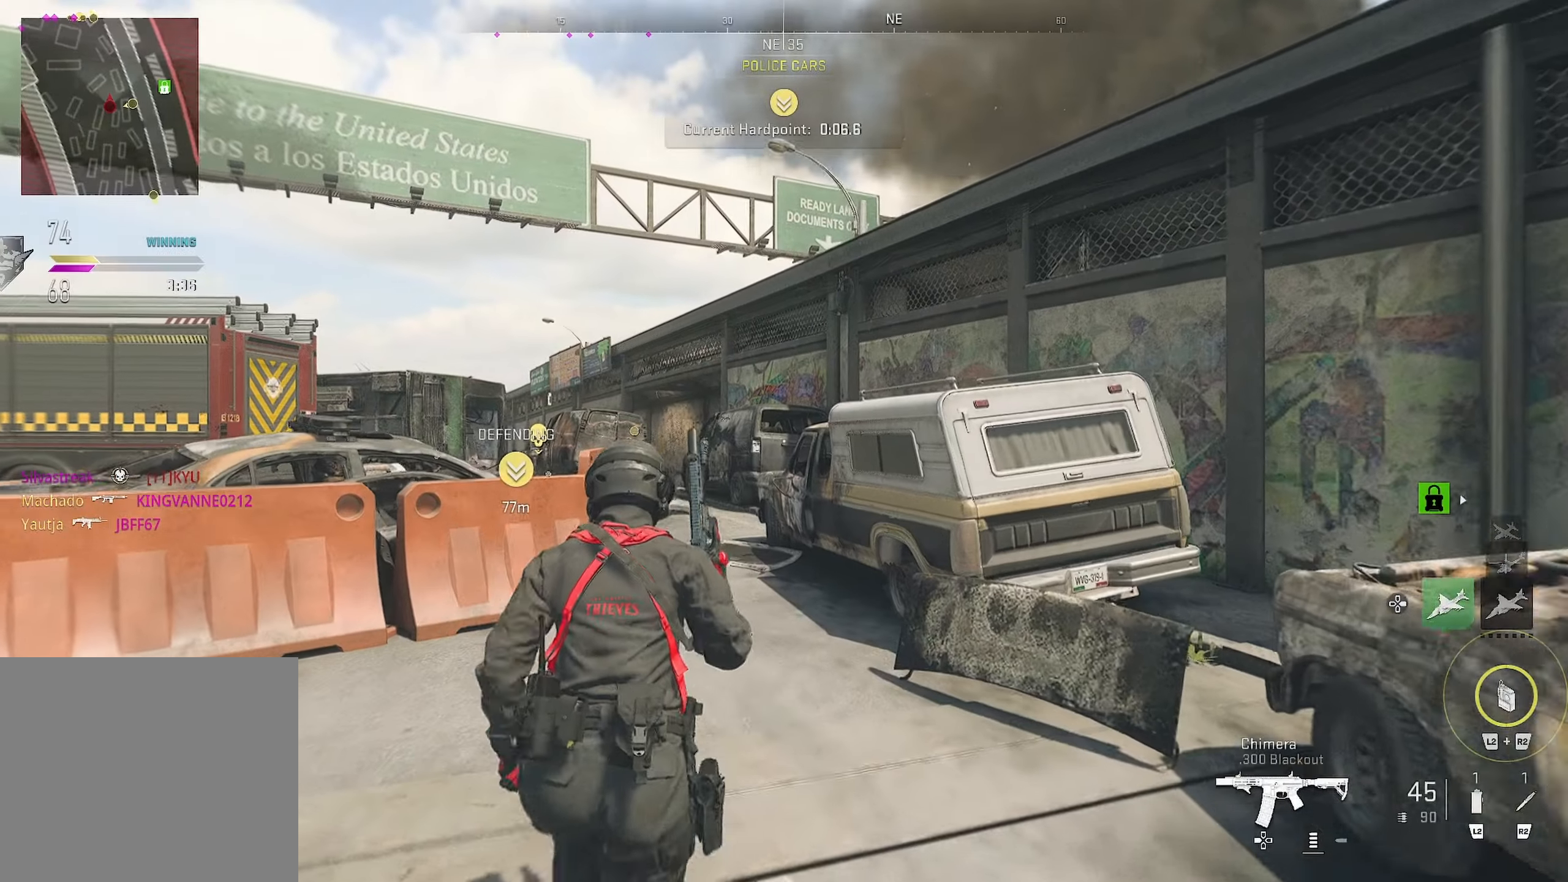
{"buttons": ["CROSS"], "left_stick": "up", "right_stick": "left", "events": [[17, "right_stick", "left"], [234, "right_stick", "center"], [434, "CROSS", "down"], [434, "right_stick", "left"]]}
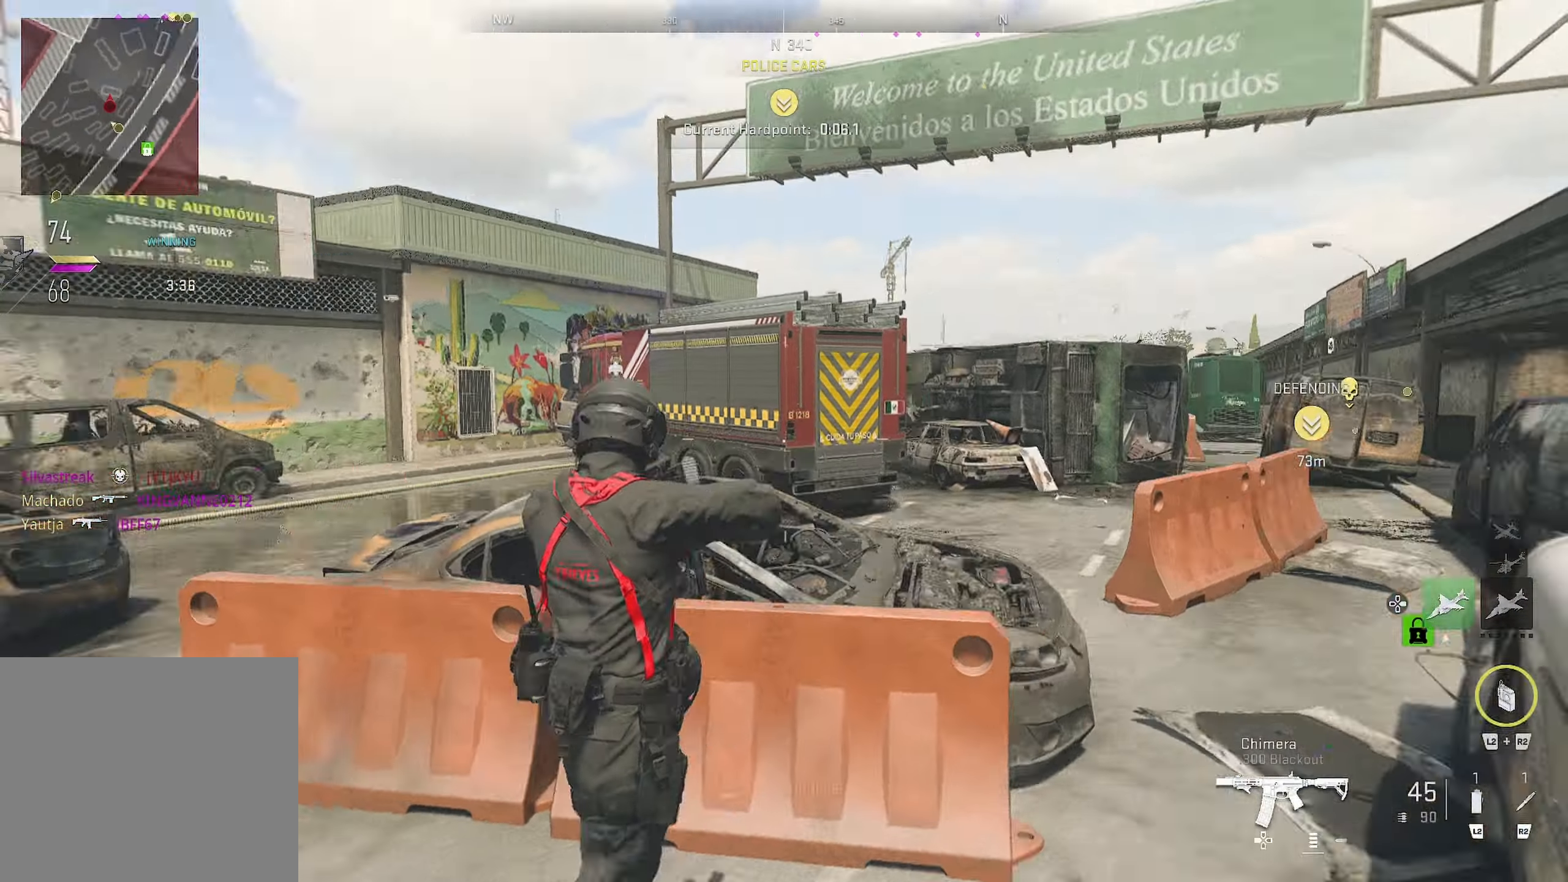
{"buttons": [], "left_stick": "up", "right_stick": "center", "events": [[34, "CROSS", "up"], [34, "left_stick", "down-right"], [117, "right_stick", "right"], [384, "left_stick", "up"], [384, "right_stick", "center"]]}
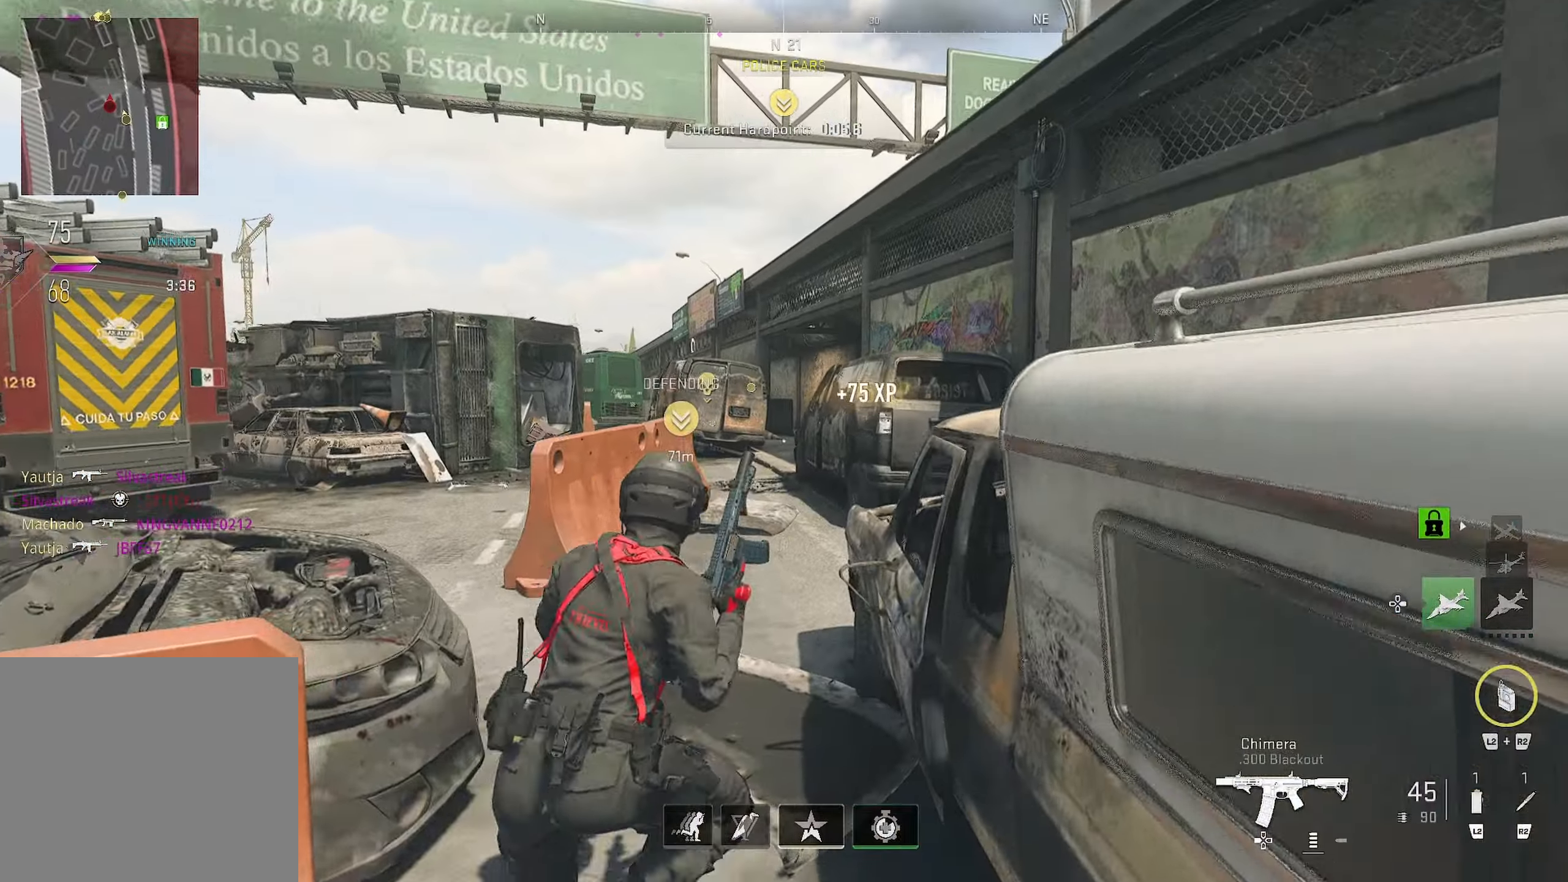
{"buttons": [], "left_stick": "up", "right_stick": "center", "events": [[84, "TRIANGLE", "down"], [100, "TRIANGLE", "up"], [167, "TRIANGLE", "down"], [184, "TRIANGLE", "up"], [267, "TRIANGLE", "down"], [367, "TRIANGLE", "up"], [434, "TRIANGLE", "down"], [467, "TRIANGLE", "up"]]}
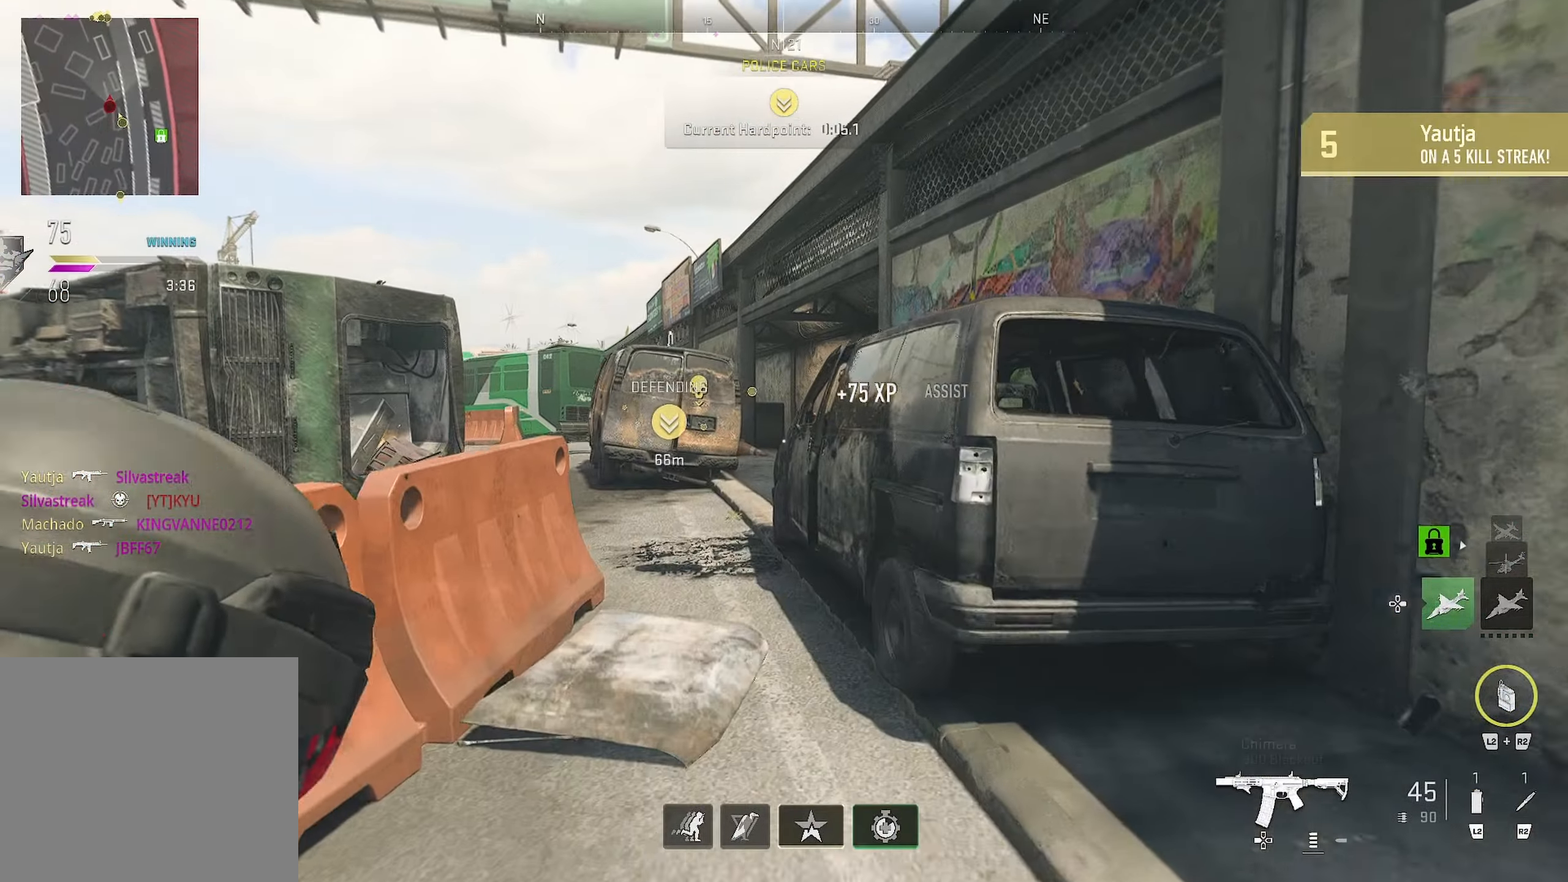
{"buttons": [], "left_stick": "up", "right_stick": "center", "events": [[34, "TRIANGLE", "down"], [67, "TRIANGLE", "up"], [150, "TRIANGLE", "down"], [200, "TRIANGLE", "up"], [400, "TRIANGLE", "down"], [450, "TRIANGLE", "up"]]}
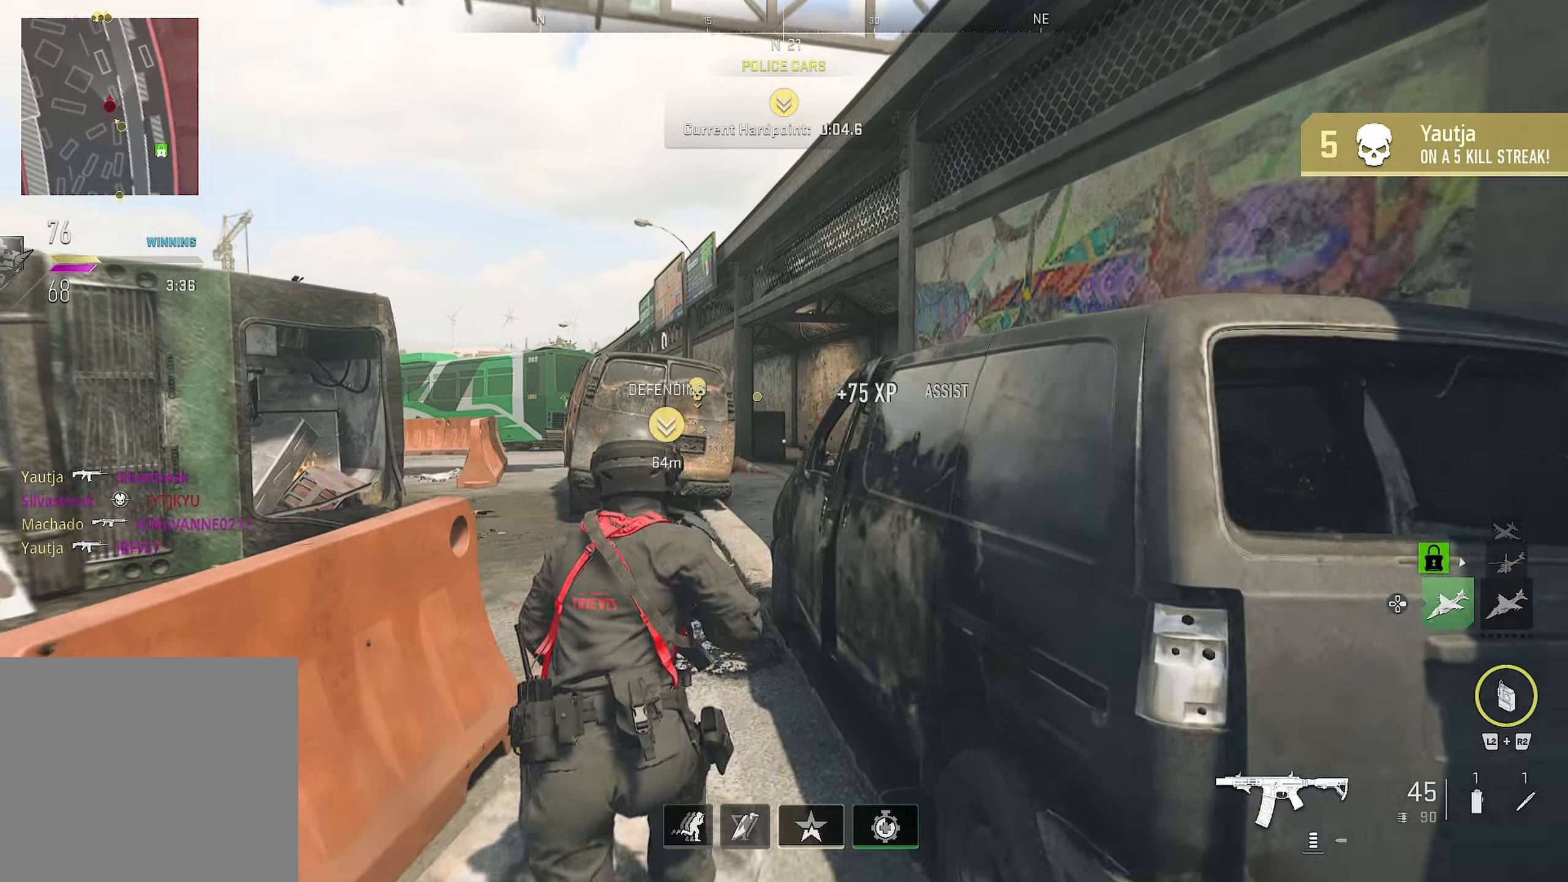
{"buttons": [], "left_stick": "up", "right_stick": "center", "events": [[283, "right_stick", "right"], [400, "right_stick", "center"]]}